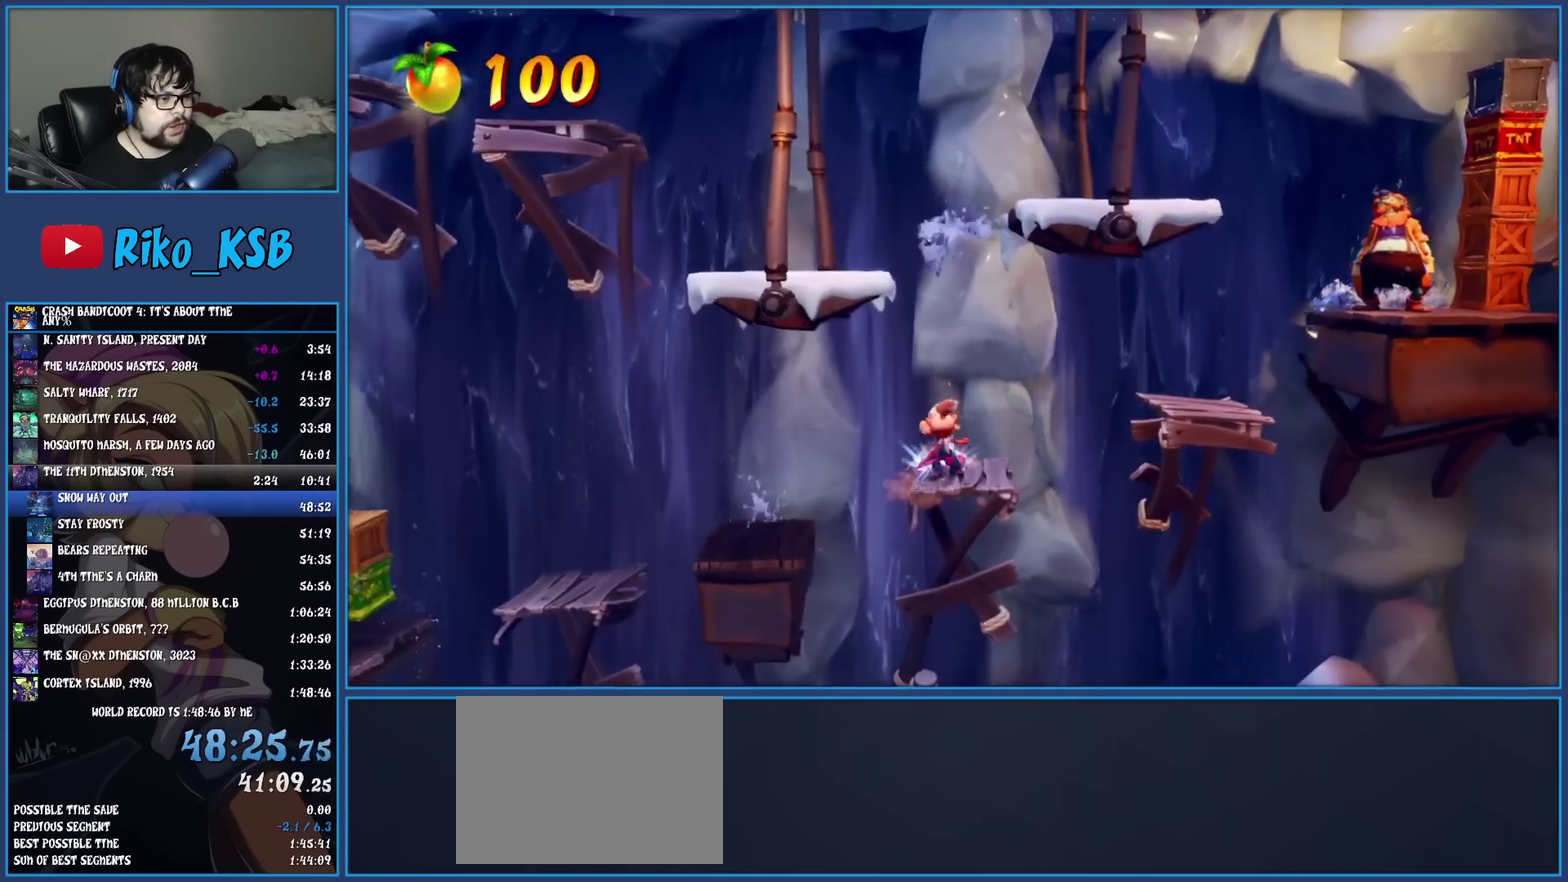
Gameplay with a controller (PlayStation layout); each line is a JSON object with the inputs held at the frame after it. "events" lists button and stick changes between this image and that frame as [ms after this image, input, new state], when the widget could be followed in between. Not read: R2 R3 right_stick.
{"buttons": [], "left_stick": "left", "events": [[17, "left_stick", "up"], [83, "R1", "up"], [150, "CROSS", "up"], [167, "left_stick", "up-left"], [267, "left_stick", "down-right"], [283, "CROSS", "down"], [350, "left_stick", "up-left"], [450, "CROSS", "up"], [500, "left_stick", "left"]]}
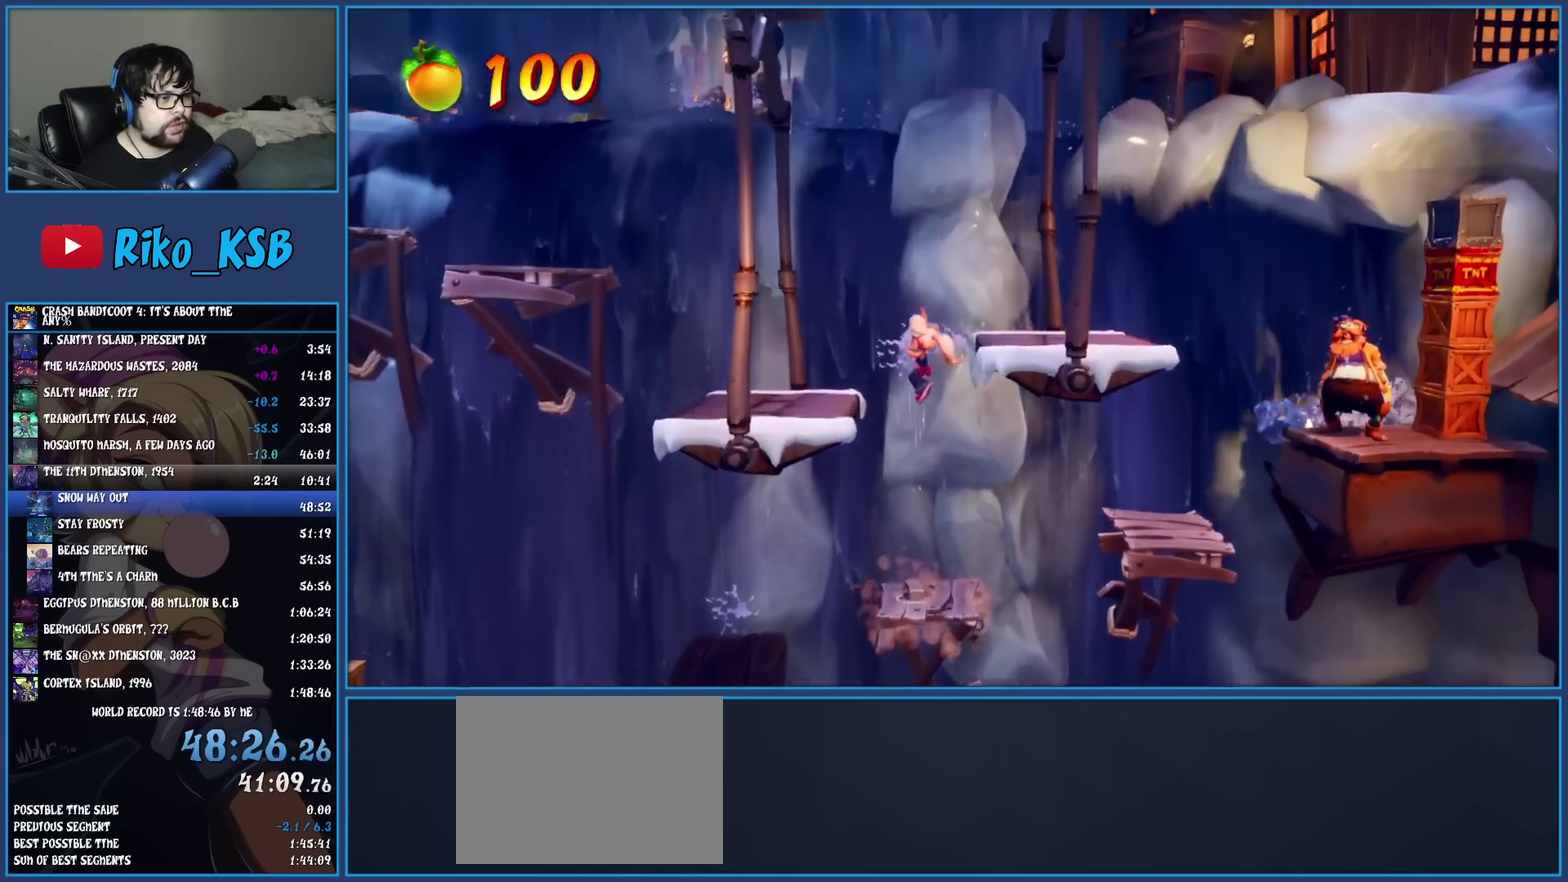
{"buttons": ["CROSS"], "left_stick": "left", "events": [[417, "CROSS", "down"]]}
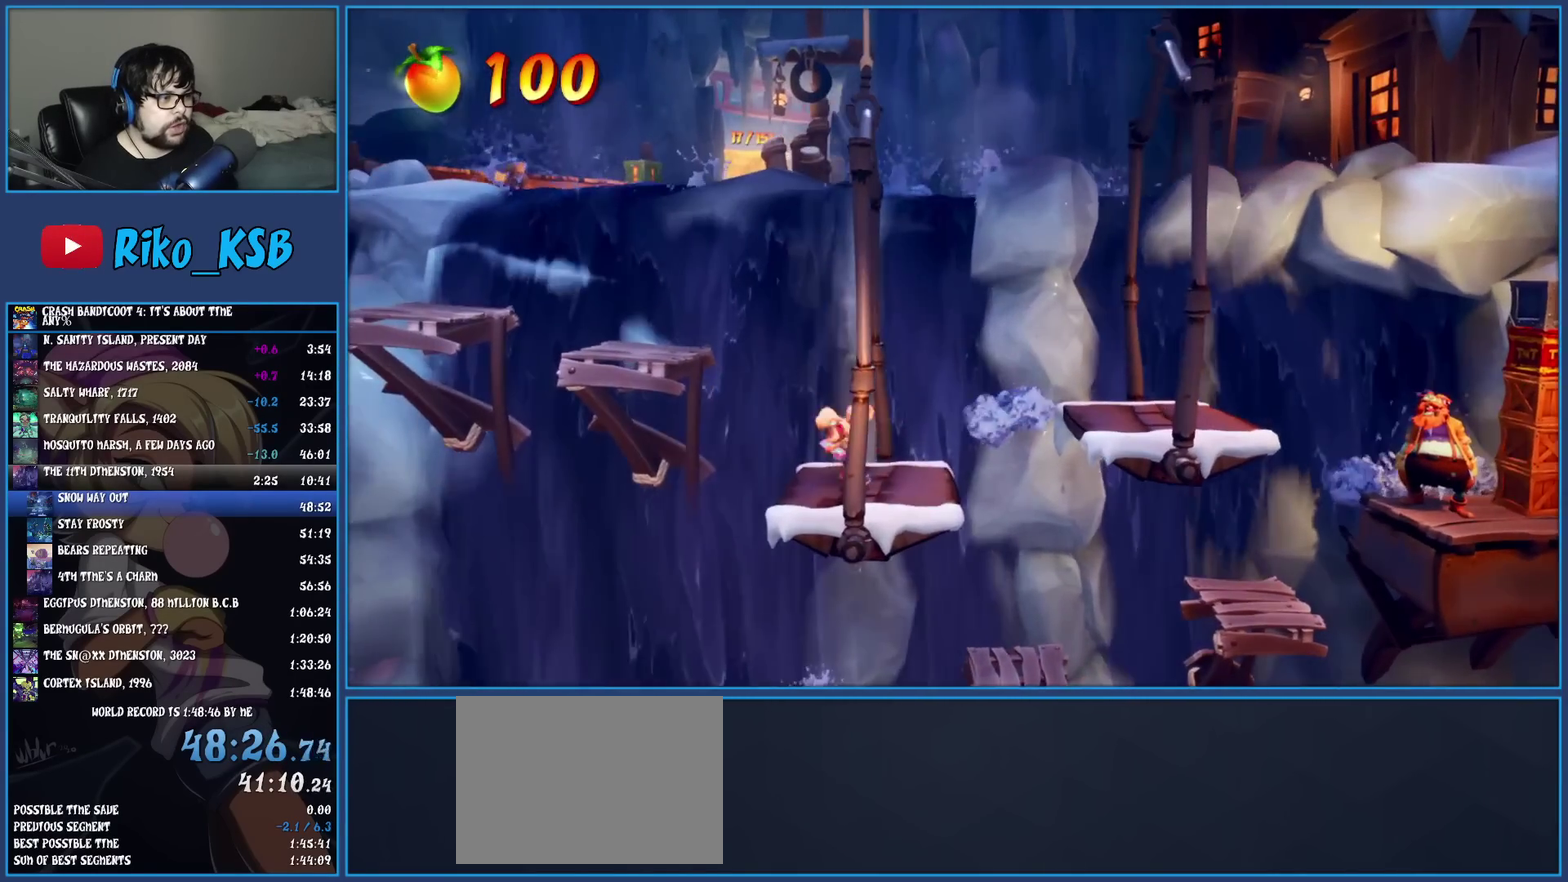
{"buttons": [], "left_stick": "left", "events": [[33, "CROSS", "up"], [100, "CROSS", "down"], [233, "CROSS", "up"]]}
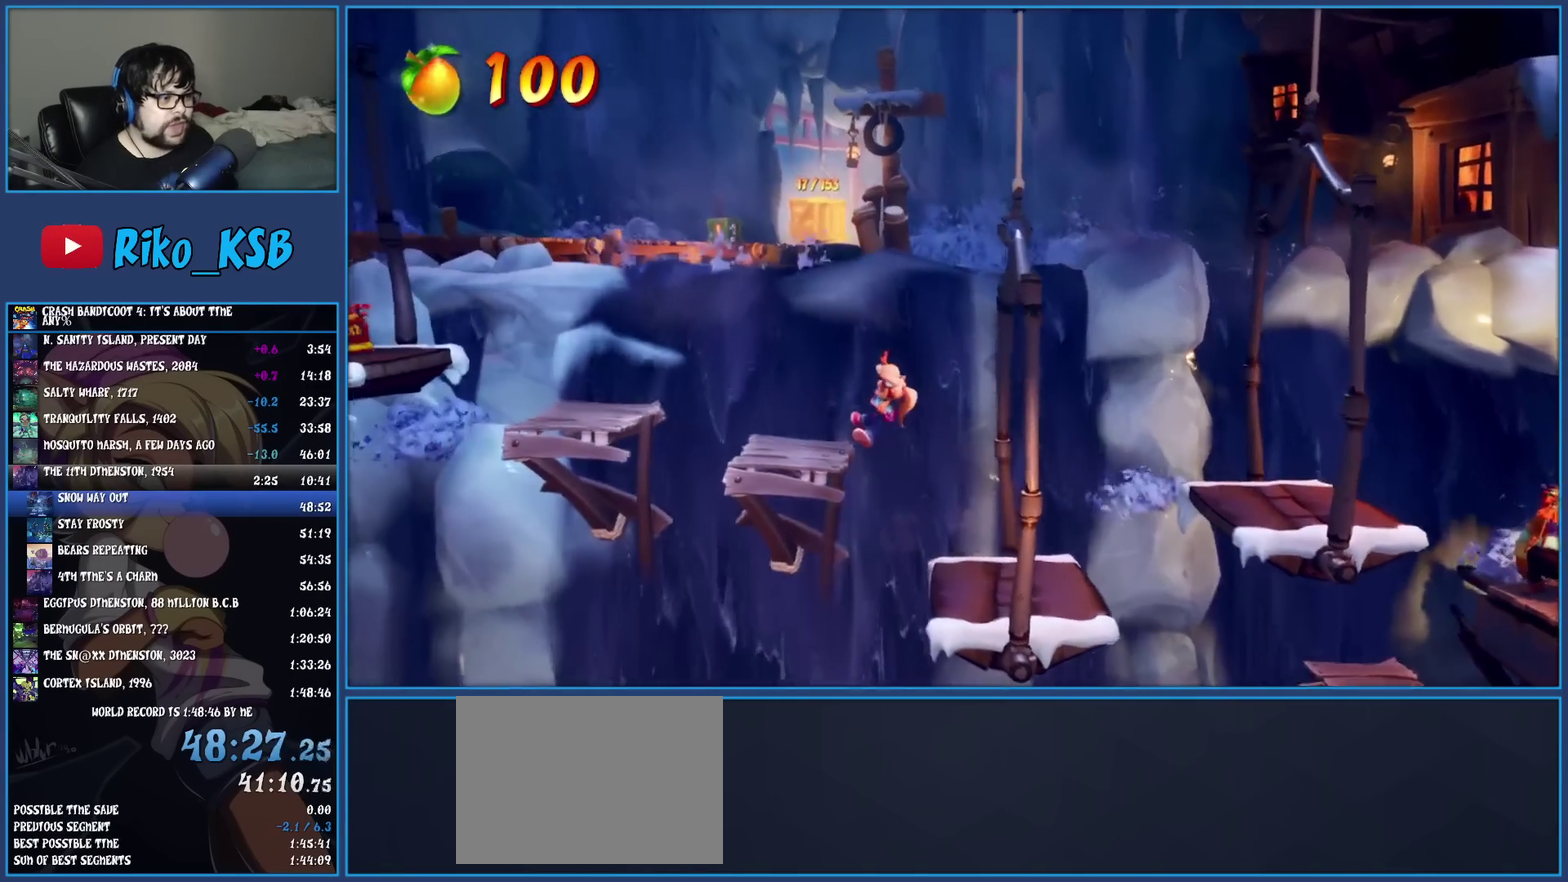
{"buttons": [], "left_stick": "left", "events": [[167, "CROSS", "down"], [250, "CROSS", "up"]]}
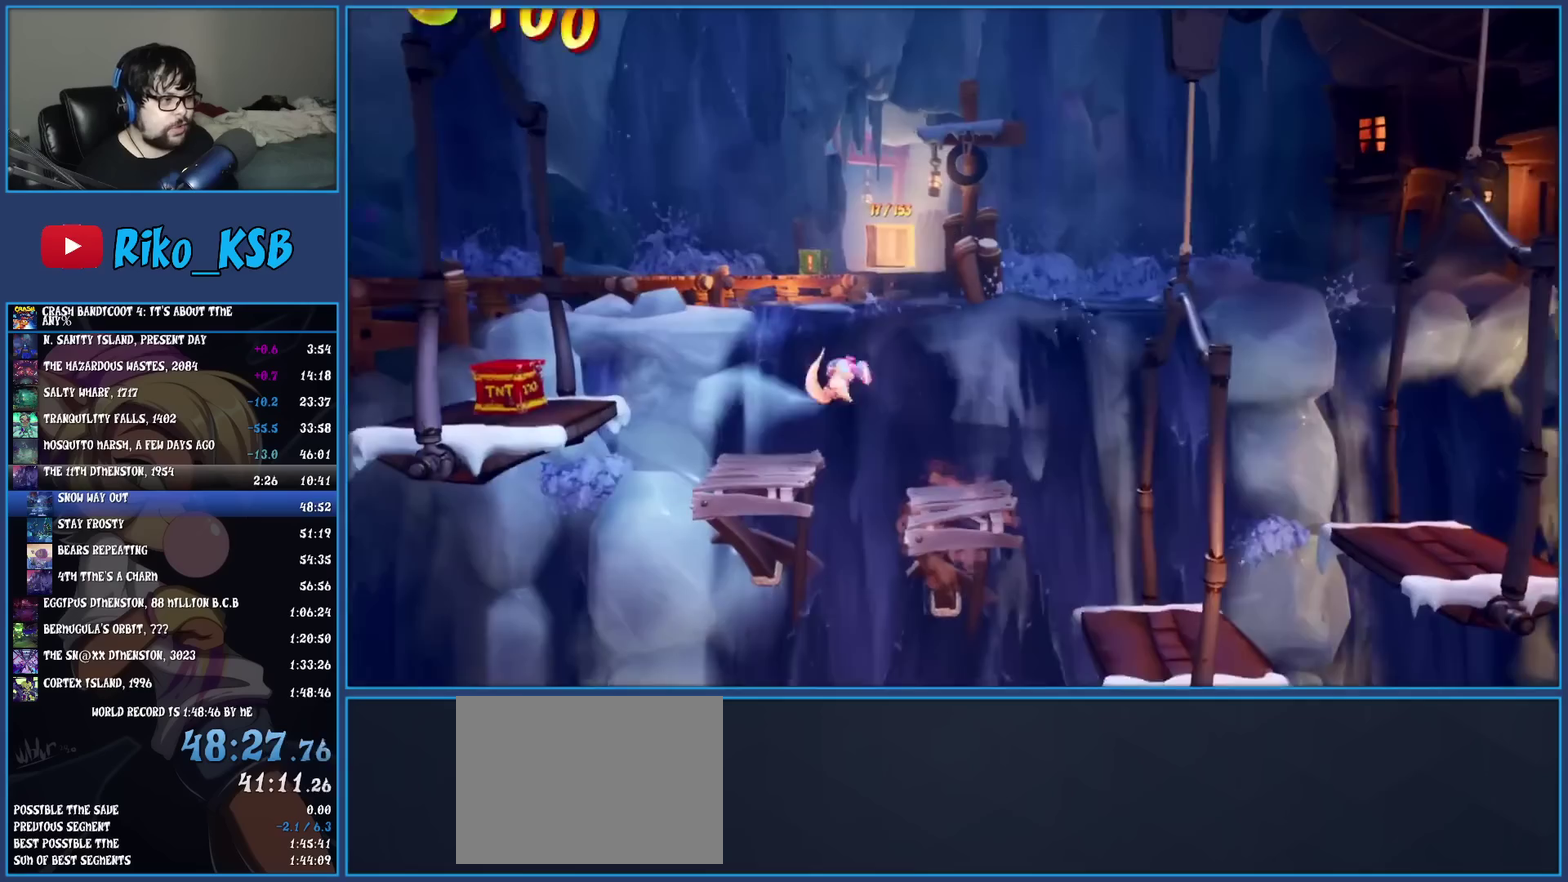
{"buttons": [], "left_stick": "left", "events": [[250, "CROSS", "down"], [433, "CROSS", "up"]]}
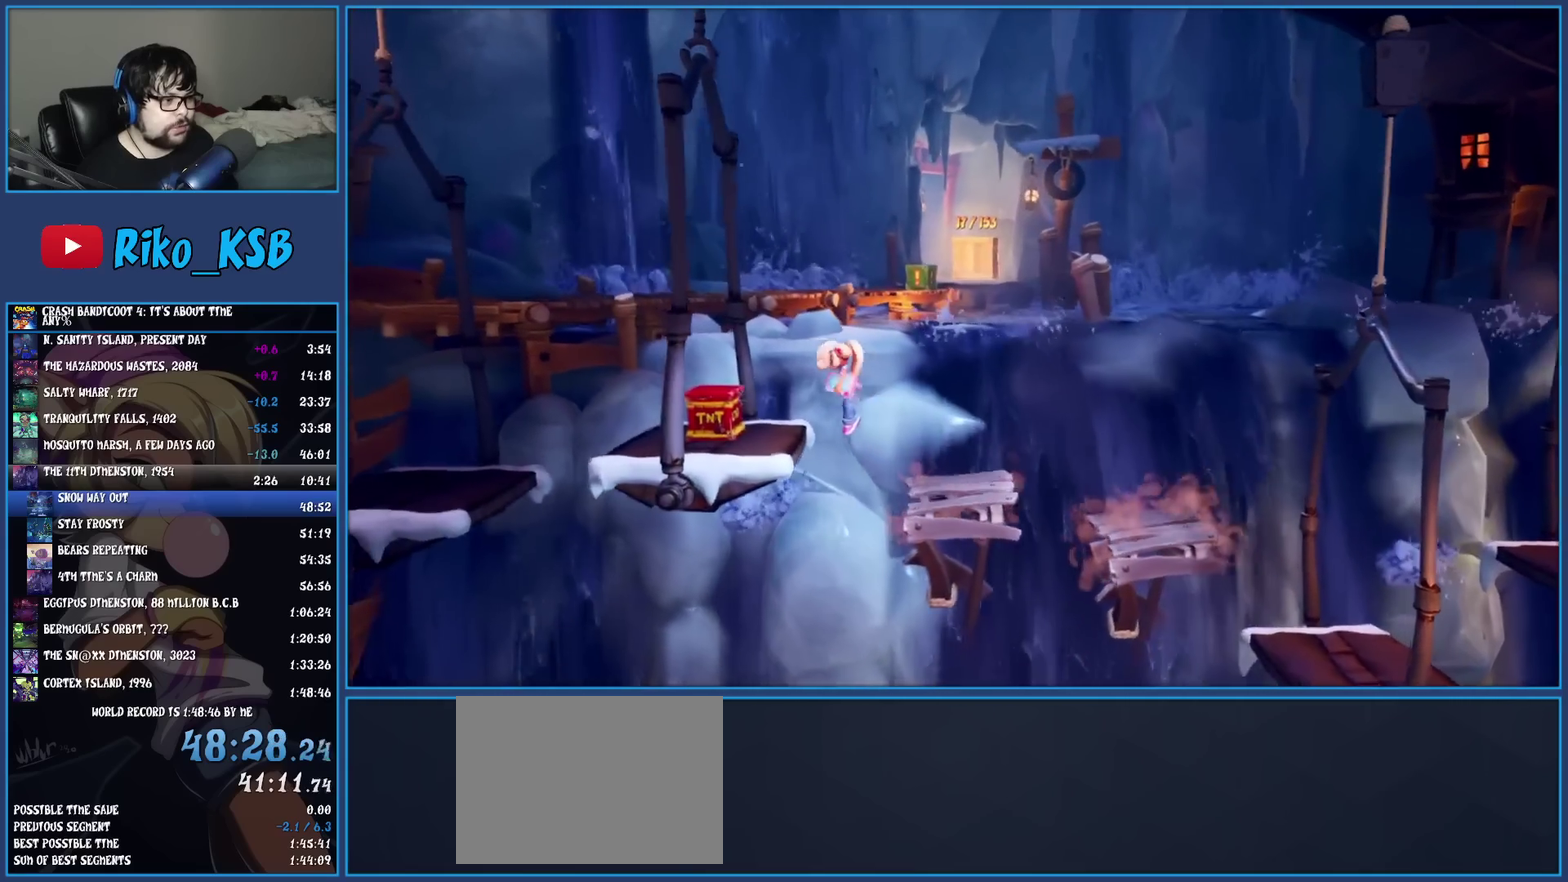
{"buttons": ["CROSS"], "left_stick": "left", "events": [[133, "CROSS", "down"]]}
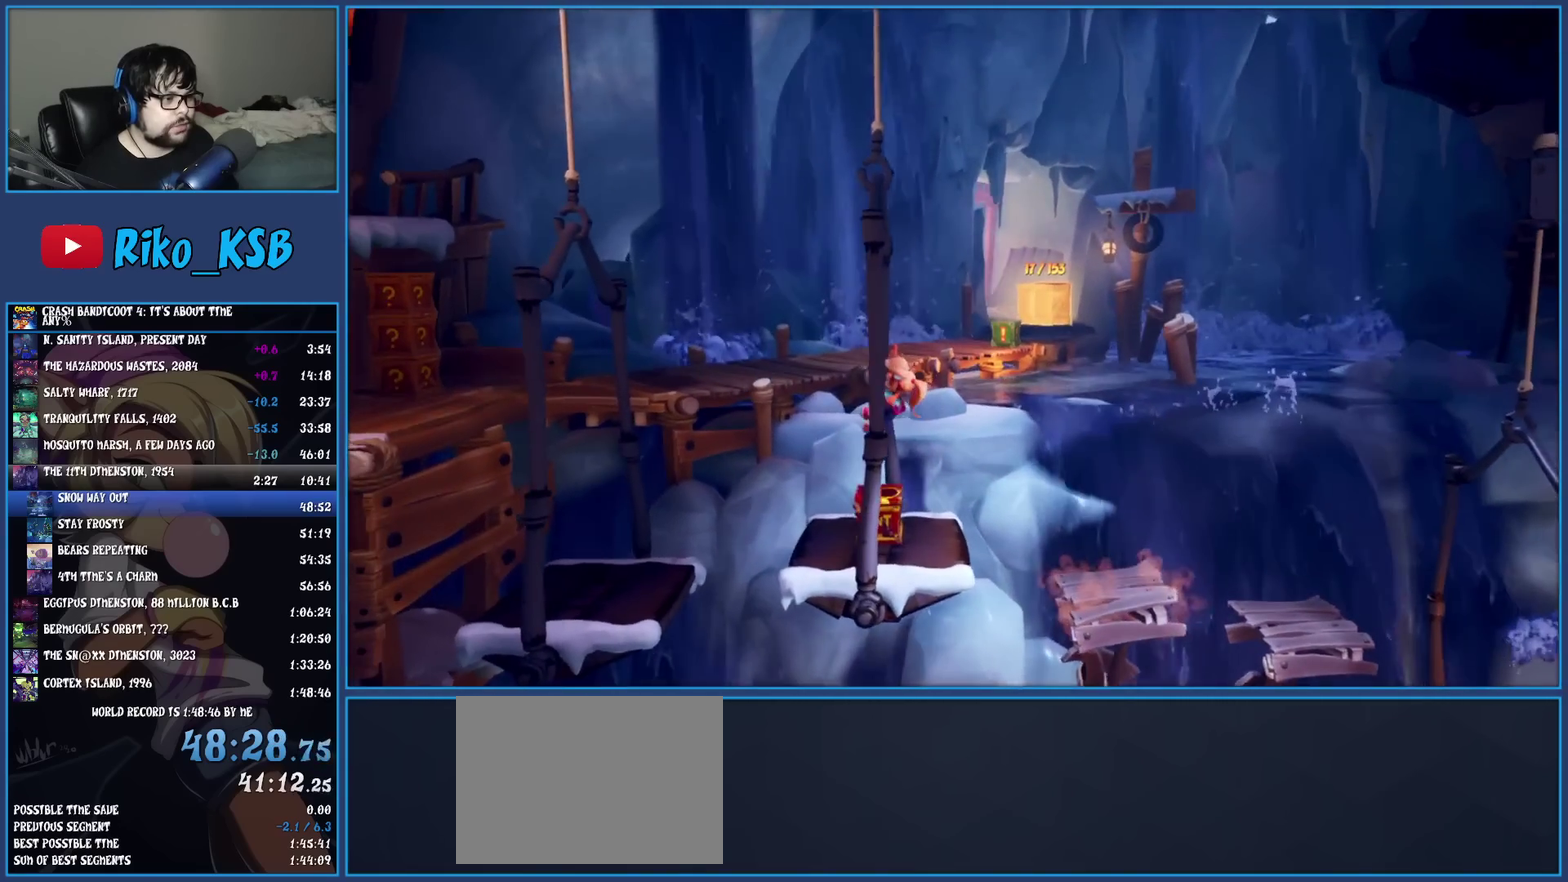
{"buttons": [], "left_stick": "left", "events": [[367, "CROSS", "up"]]}
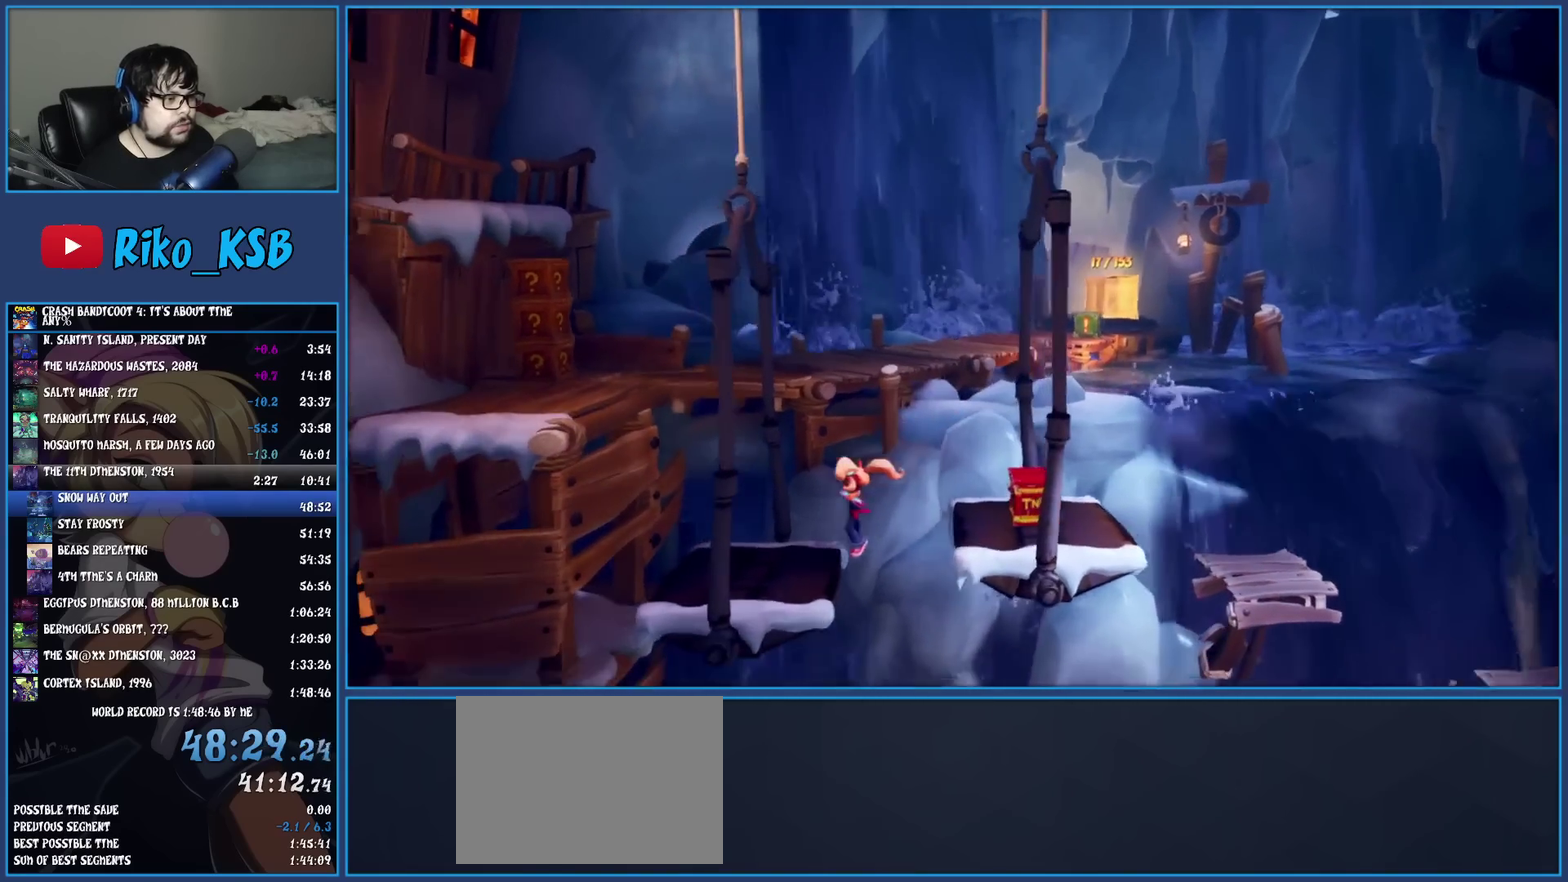
{"buttons": [], "left_stick": "up", "events": [[133, "CROSS", "down"], [200, "left_stick", "up-left"], [450, "CROSS", "up"], [500, "left_stick", "up"]]}
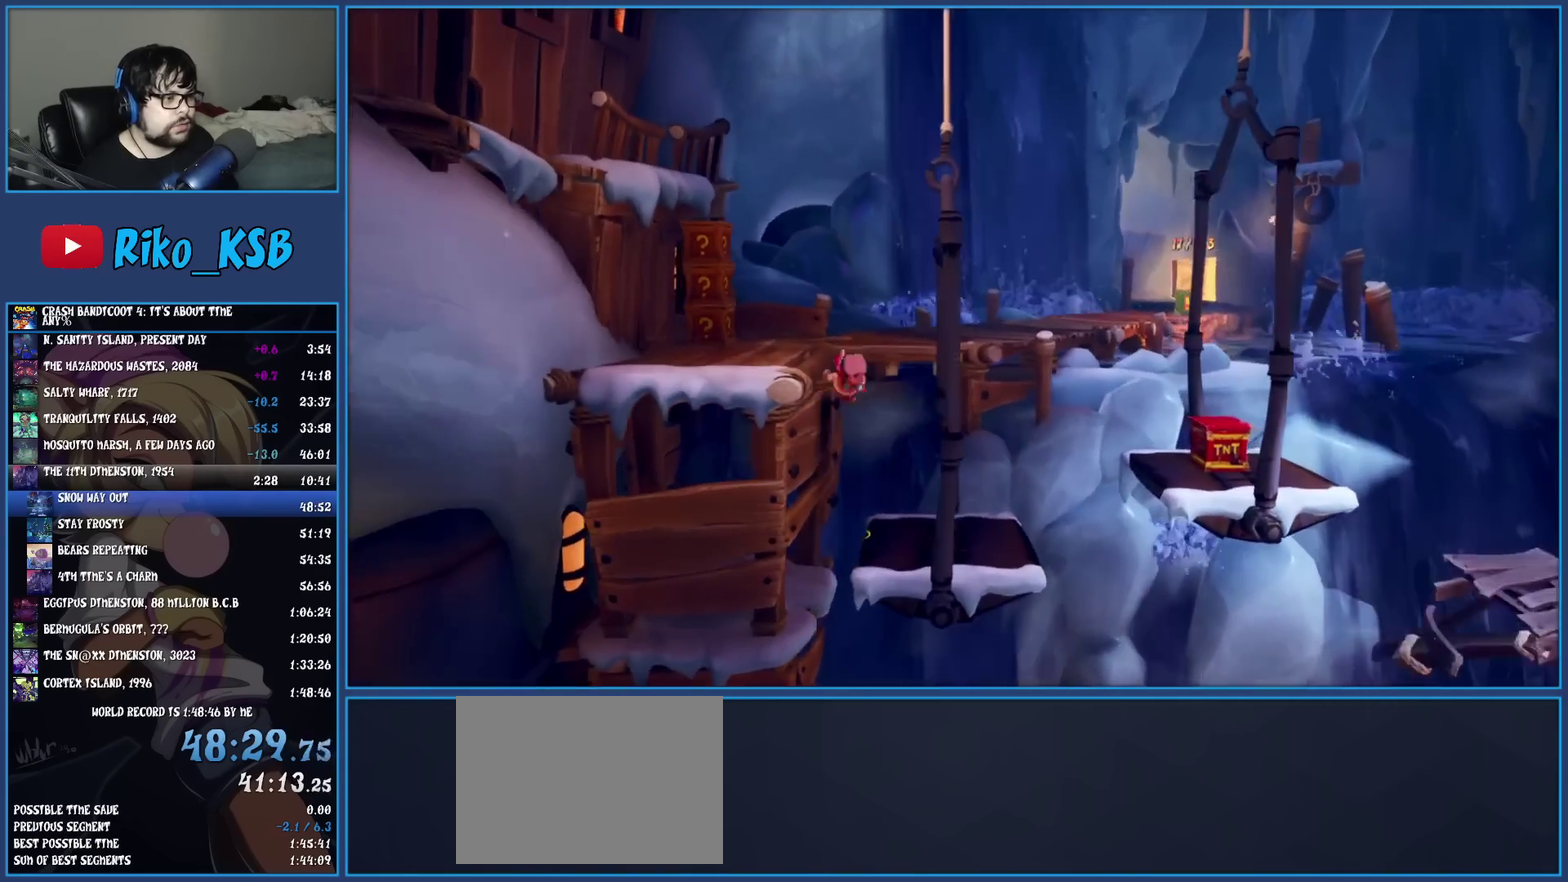
{"buttons": ["CROSS"], "left_stick": "up", "events": [[33, "CROSS", "down"]]}
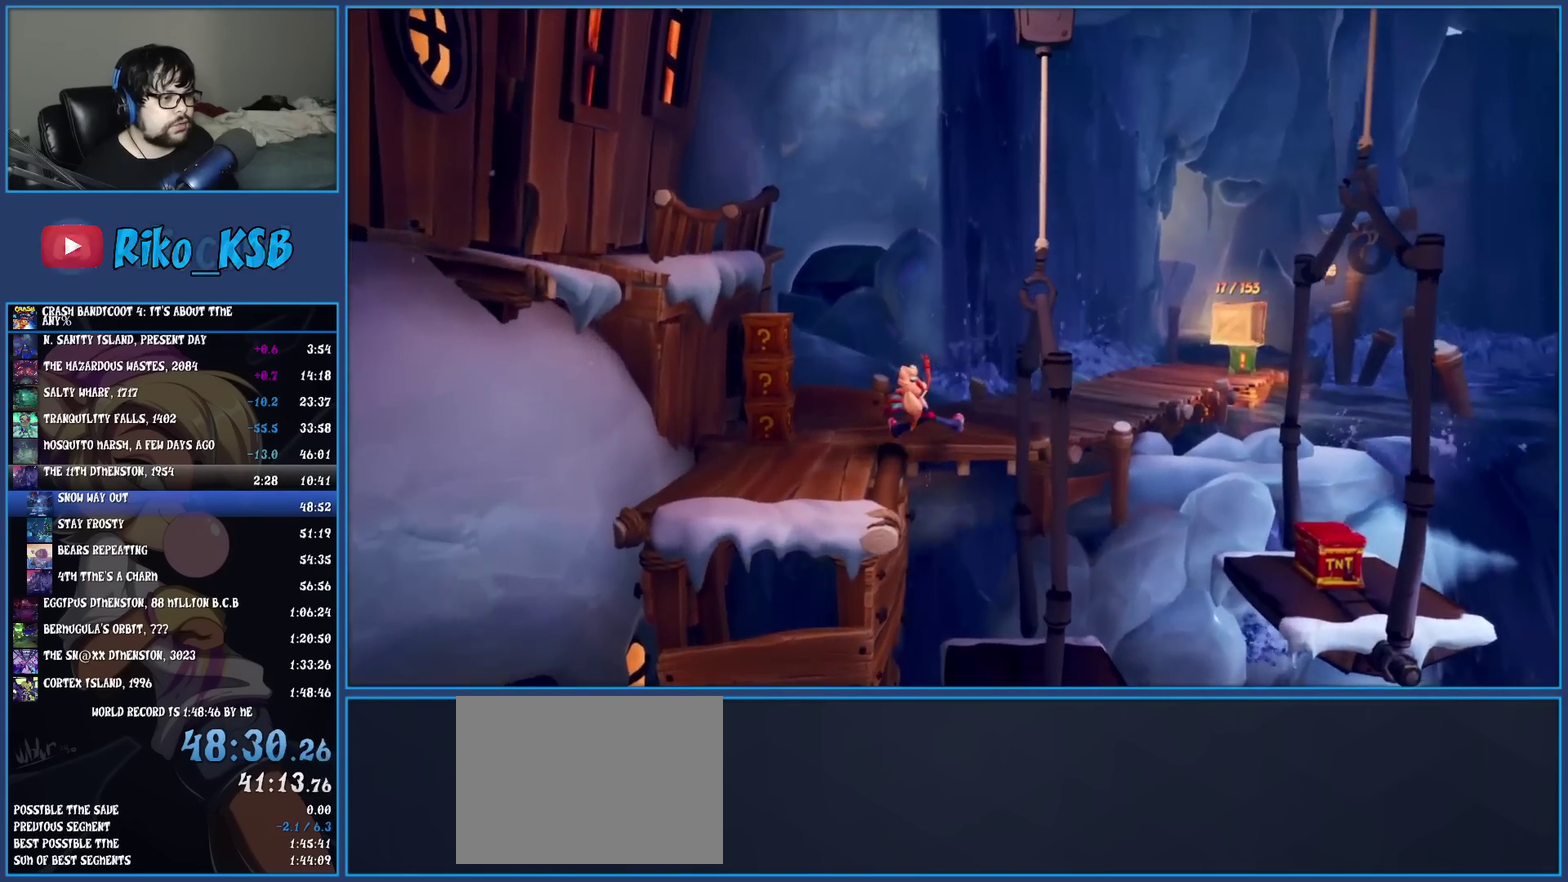
{"buttons": [], "left_stick": "up-right", "events": [[50, "CROSS", "up"], [83, "left_stick", "up-right"], [183, "R1", "down"], [283, "R1", "up"], [350, "SQUARE", "down"], [467, "SQUARE", "up"]]}
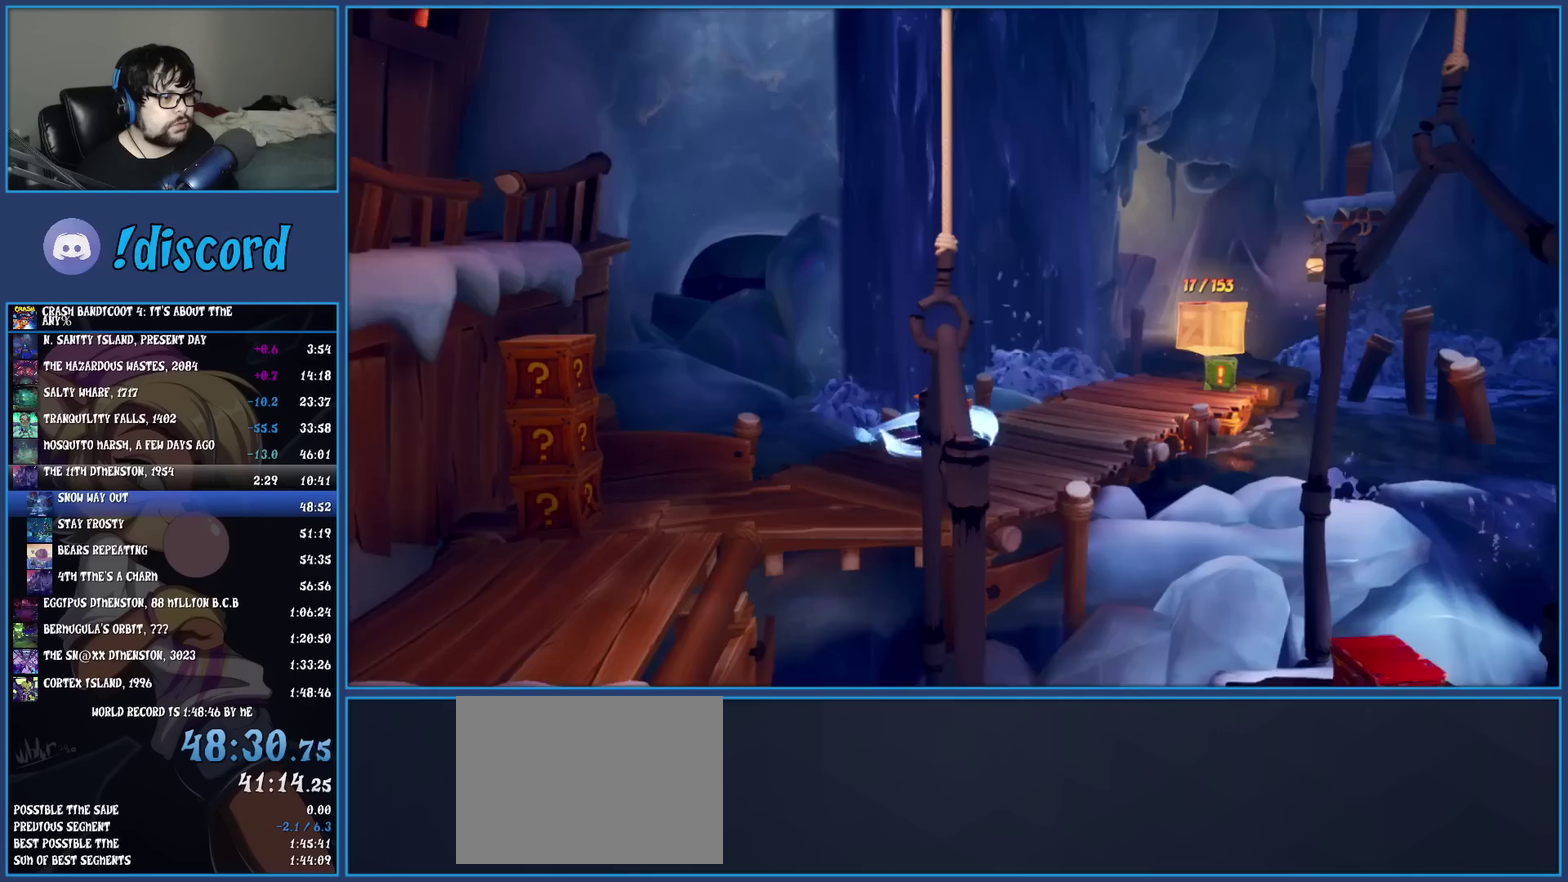
{"buttons": ["R1"], "left_stick": "up-right", "events": [[67, "R1", "down"], [167, "R1", "up"], [233, "SQUARE", "down"], [350, "SQUARE", "up"], [433, "R1", "down"]]}
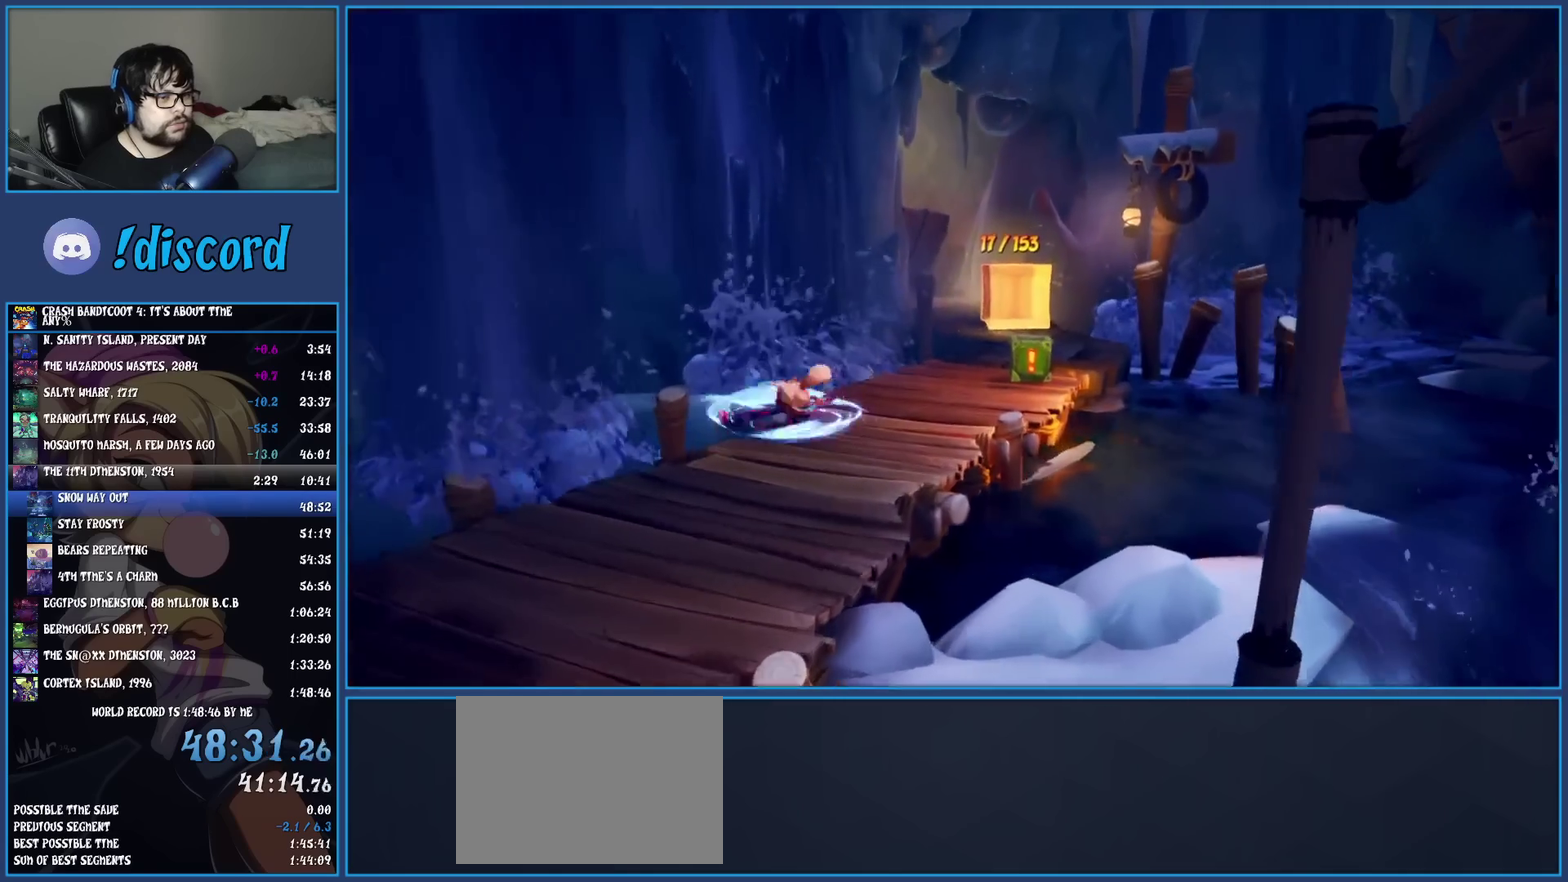
{"buttons": [], "left_stick": "up-right", "events": [[33, "R1", "up"], [100, "SQUARE", "down"], [217, "SQUARE", "up"], [300, "R1", "down"], [383, "left_stick", "up"], [417, "R1", "up"], [483, "left_stick", "up-right"]]}
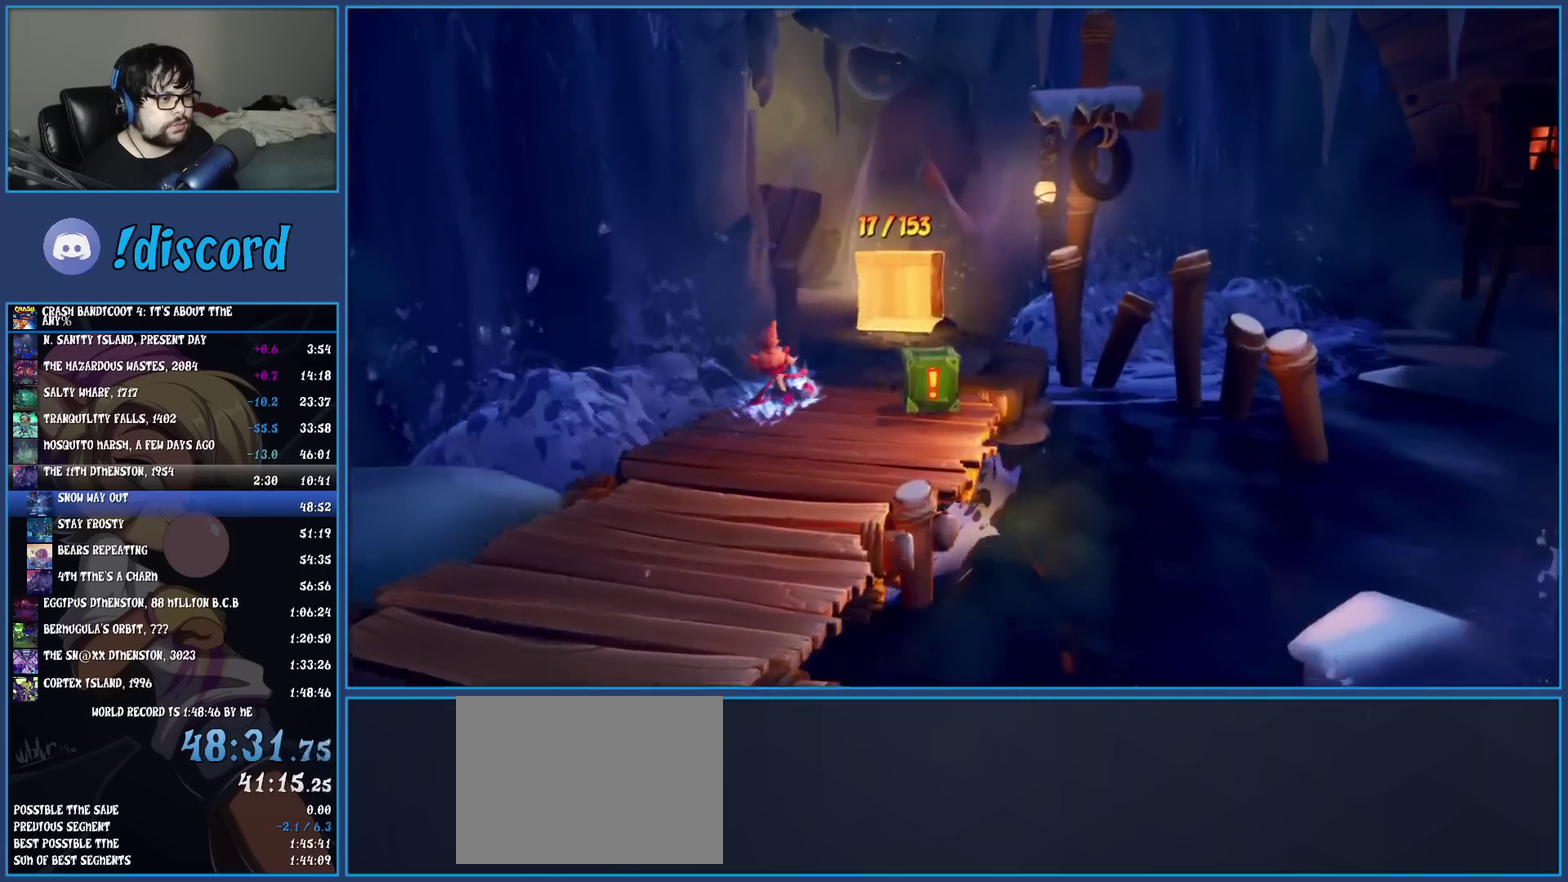
{"buttons": ["SQUARE"], "left_stick": "up", "events": [[17, "SQUARE", "down"], [133, "SQUARE", "up"], [183, "left_stick", "up"], [250, "R1", "down"], [367, "R1", "up"], [450, "SQUARE", "down"]]}
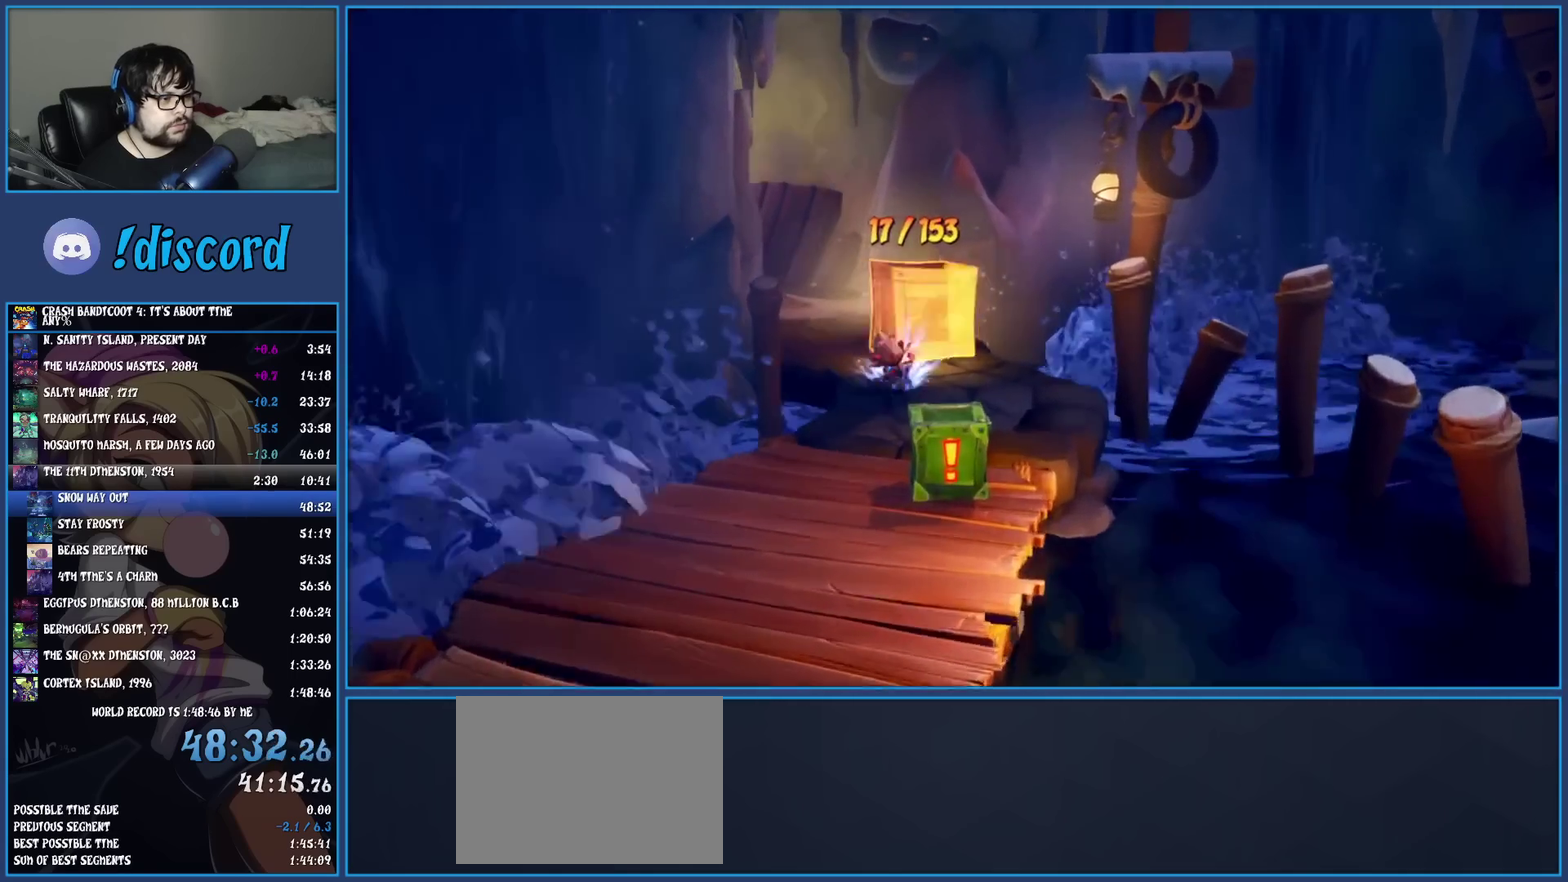
{"buttons": [], "left_stick": "up", "events": [[67, "SQUARE", "up"], [133, "R1", "down"], [250, "R1", "up"], [283, "SQUARE", "down"], [417, "SQUARE", "up"]]}
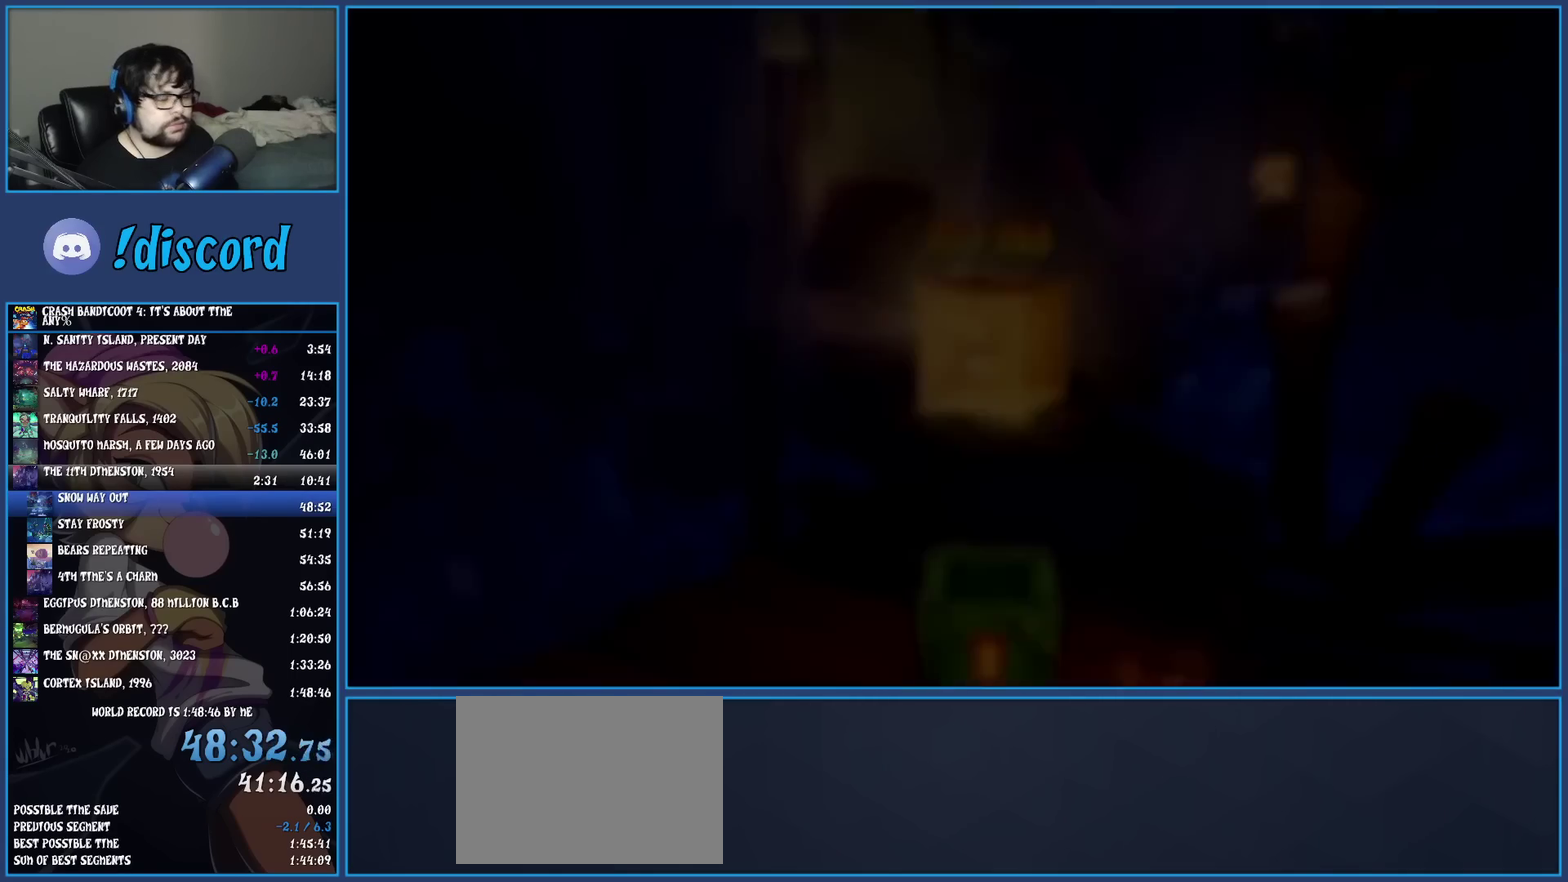
{"buttons": [], "left_stick": "center", "events": [[17, "left_stick", "center"], [33, "CROSS", "down"], [133, "CROSS", "up"], [200, "CROSS", "down"], [300, "CROSS", "up"], [367, "CROSS", "down"], [450, "CROSS", "up"]]}
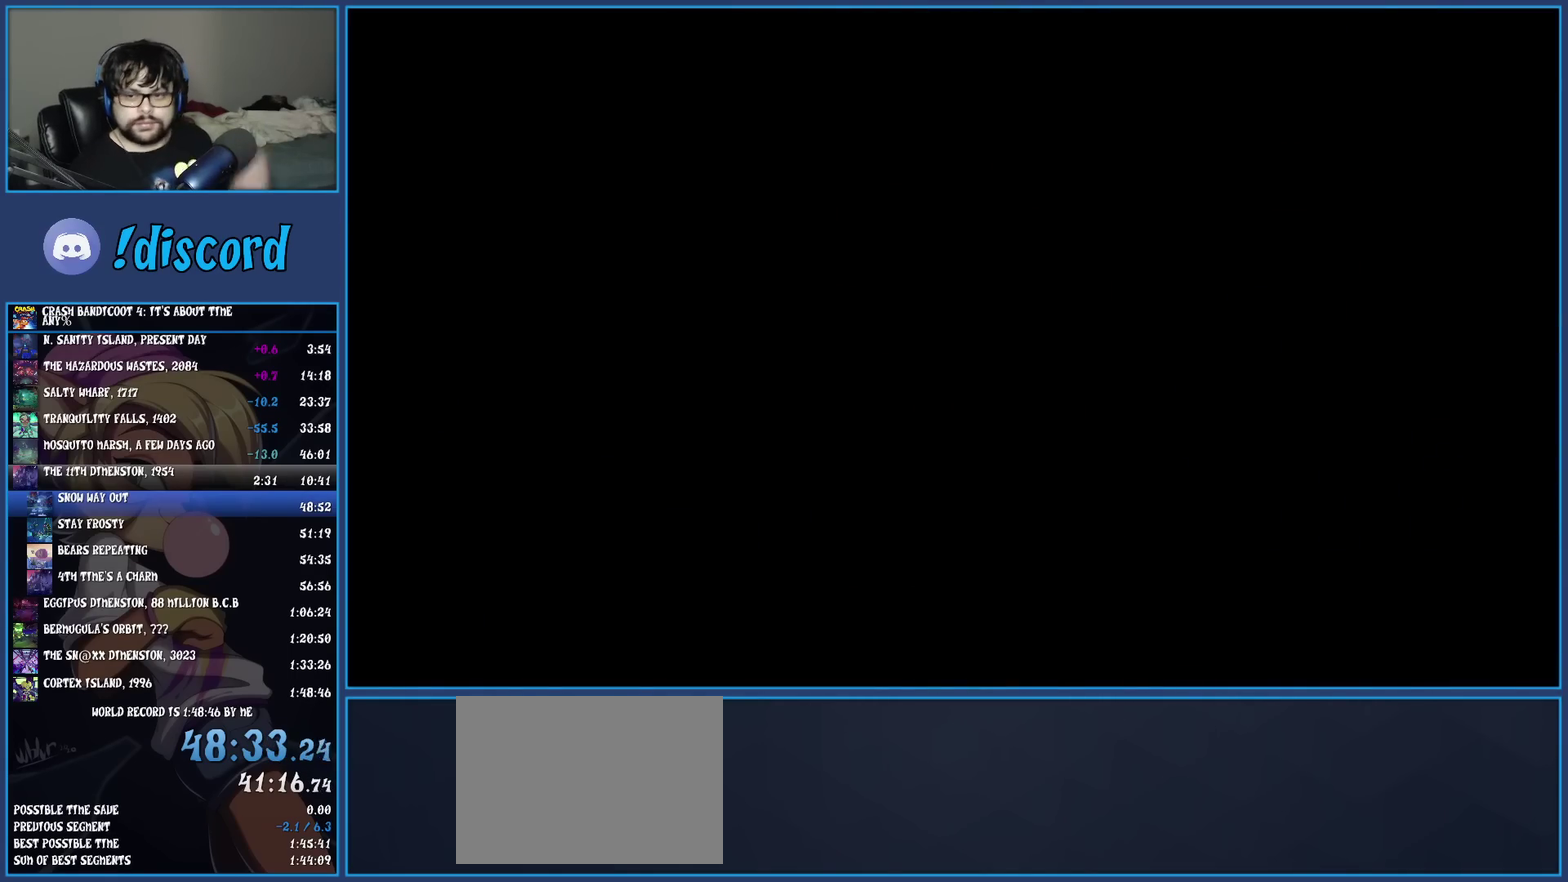
{"buttons": ["CROSS"], "left_stick": "center", "events": [[17, "CROSS", "down"], [117, "CROSS", "up"], [167, "CROSS", "down"], [250, "CROSS", "up"], [317, "CROSS", "down"], [417, "CROSS", "up"], [467, "CROSS", "down"]]}
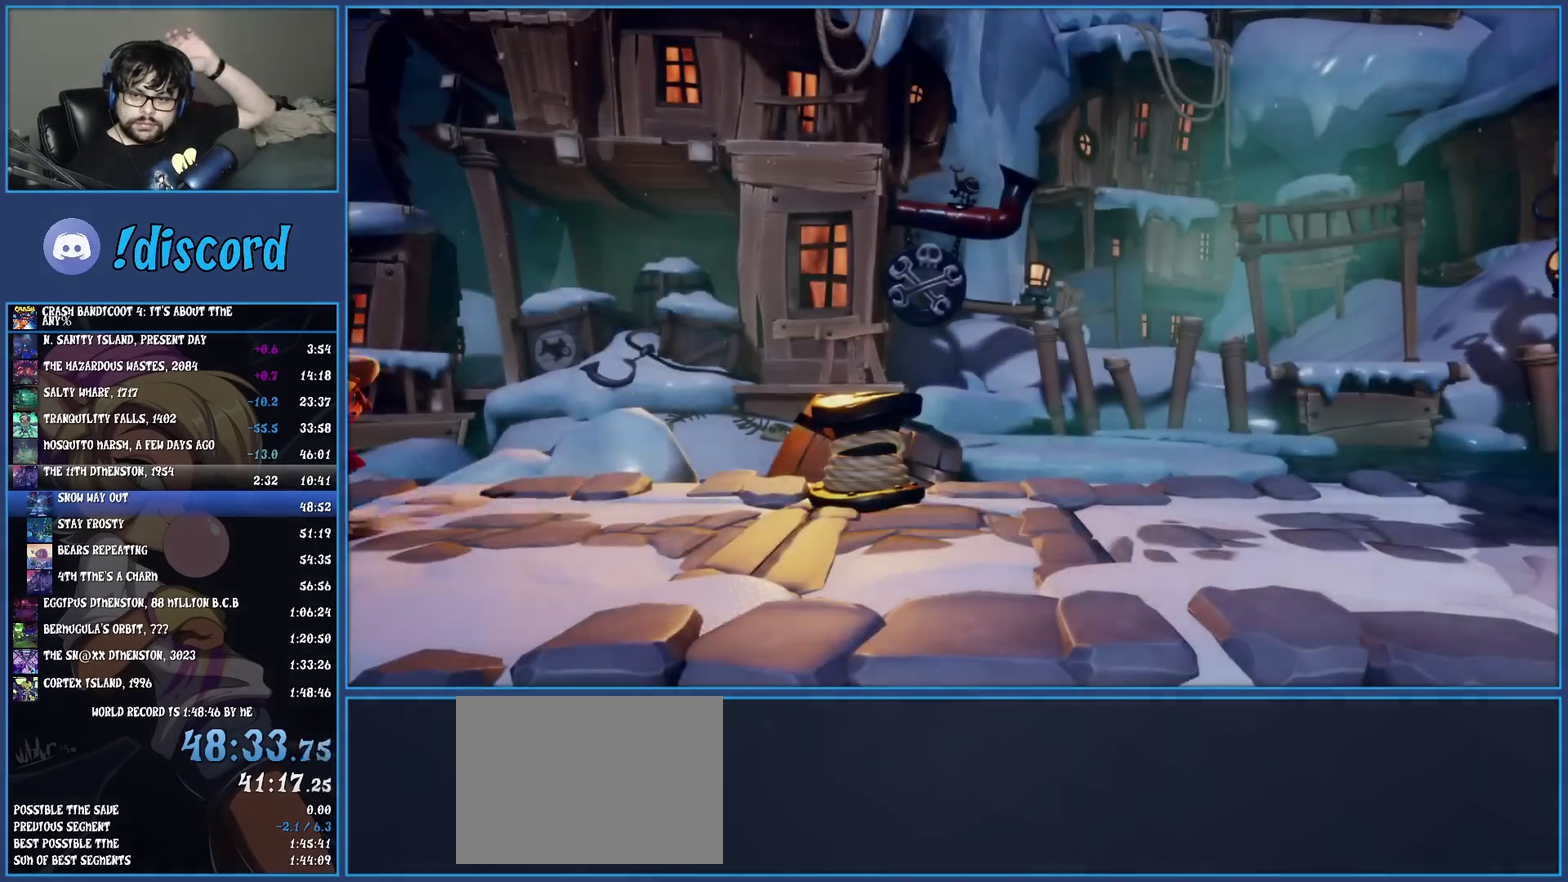
{"buttons": ["CROSS"], "left_stick": "center", "events": [[50, "CROSS", "up"], [117, "CROSS", "down"], [367, "CROSS", "up"], [433, "CROSS", "down"]]}
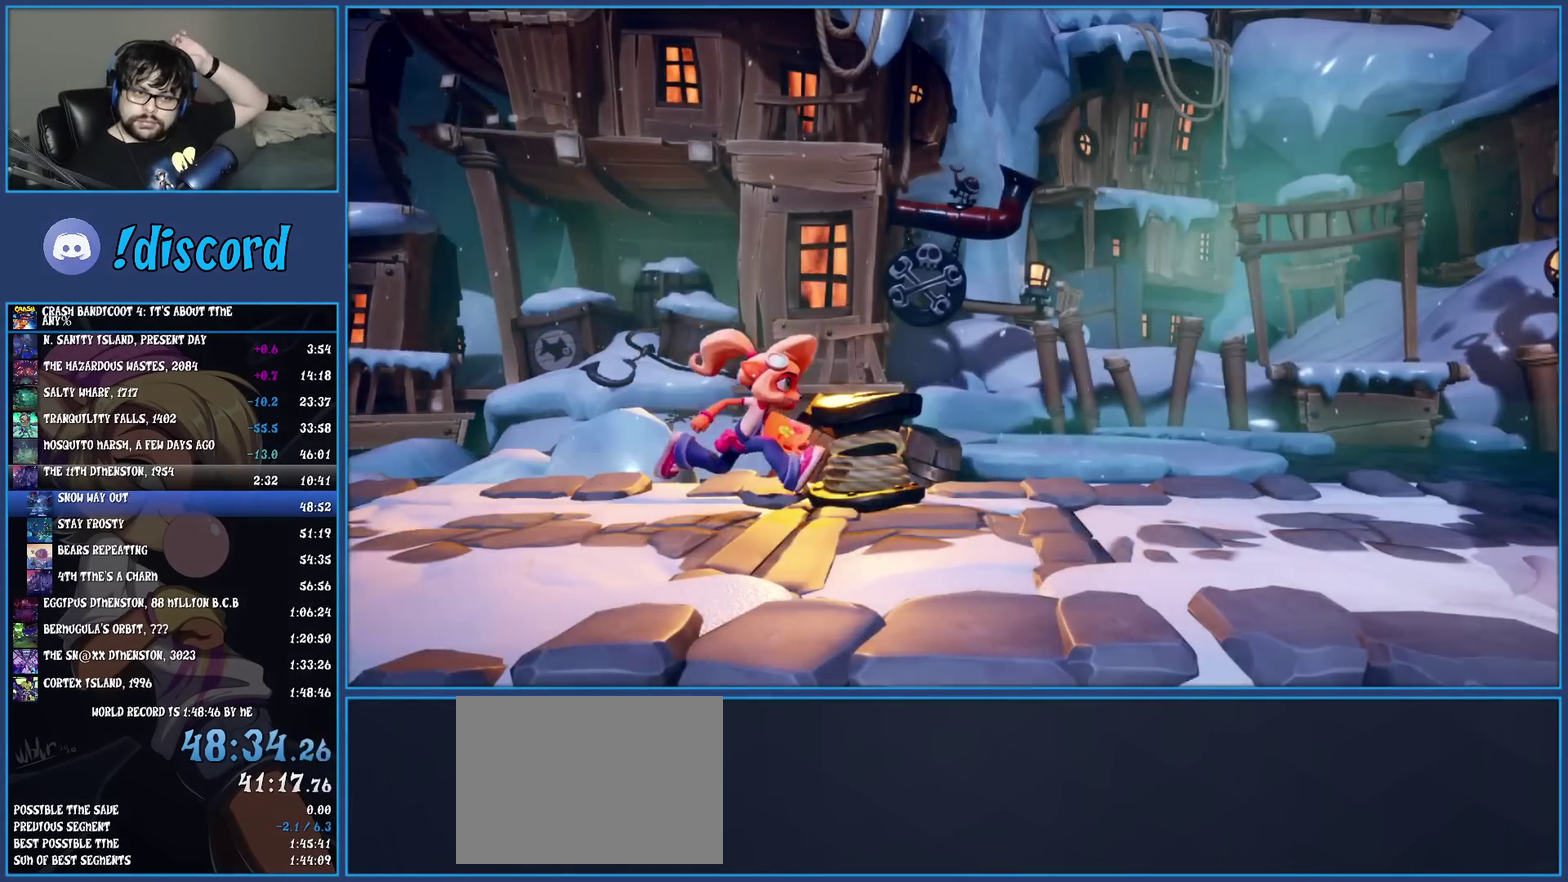
{"buttons": [], "left_stick": "center", "events": [[17, "CROSS", "up"], [67, "CROSS", "down"], [183, "CROSS", "up"], [233, "CROSS", "down"], [333, "CROSS", "up"], [383, "CROSS", "down"], [500, "CROSS", "up"]]}
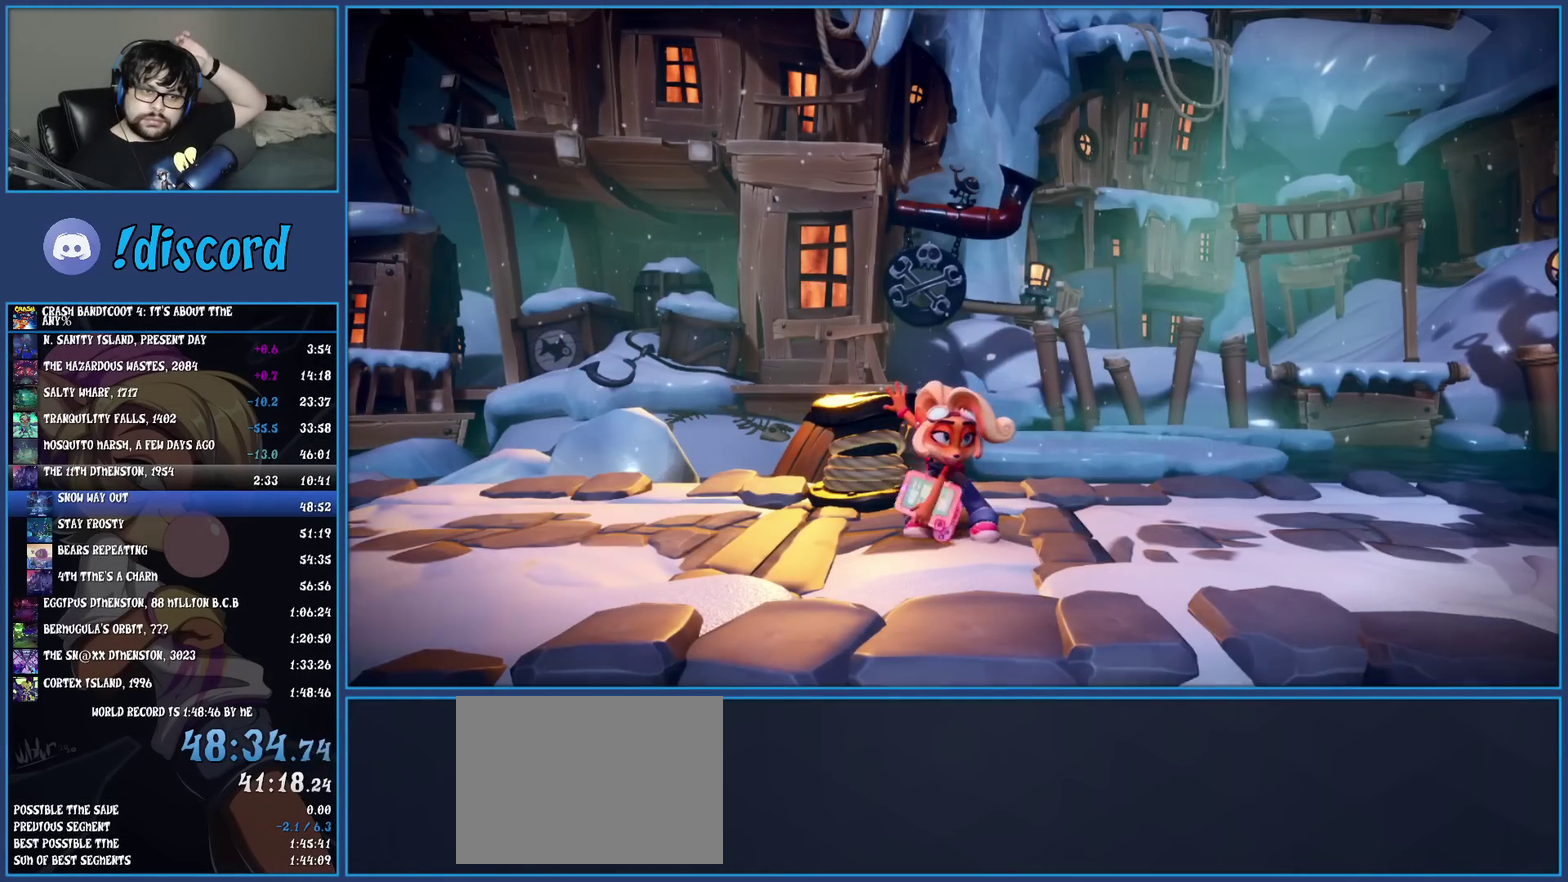
{"buttons": [], "left_stick": "center"}
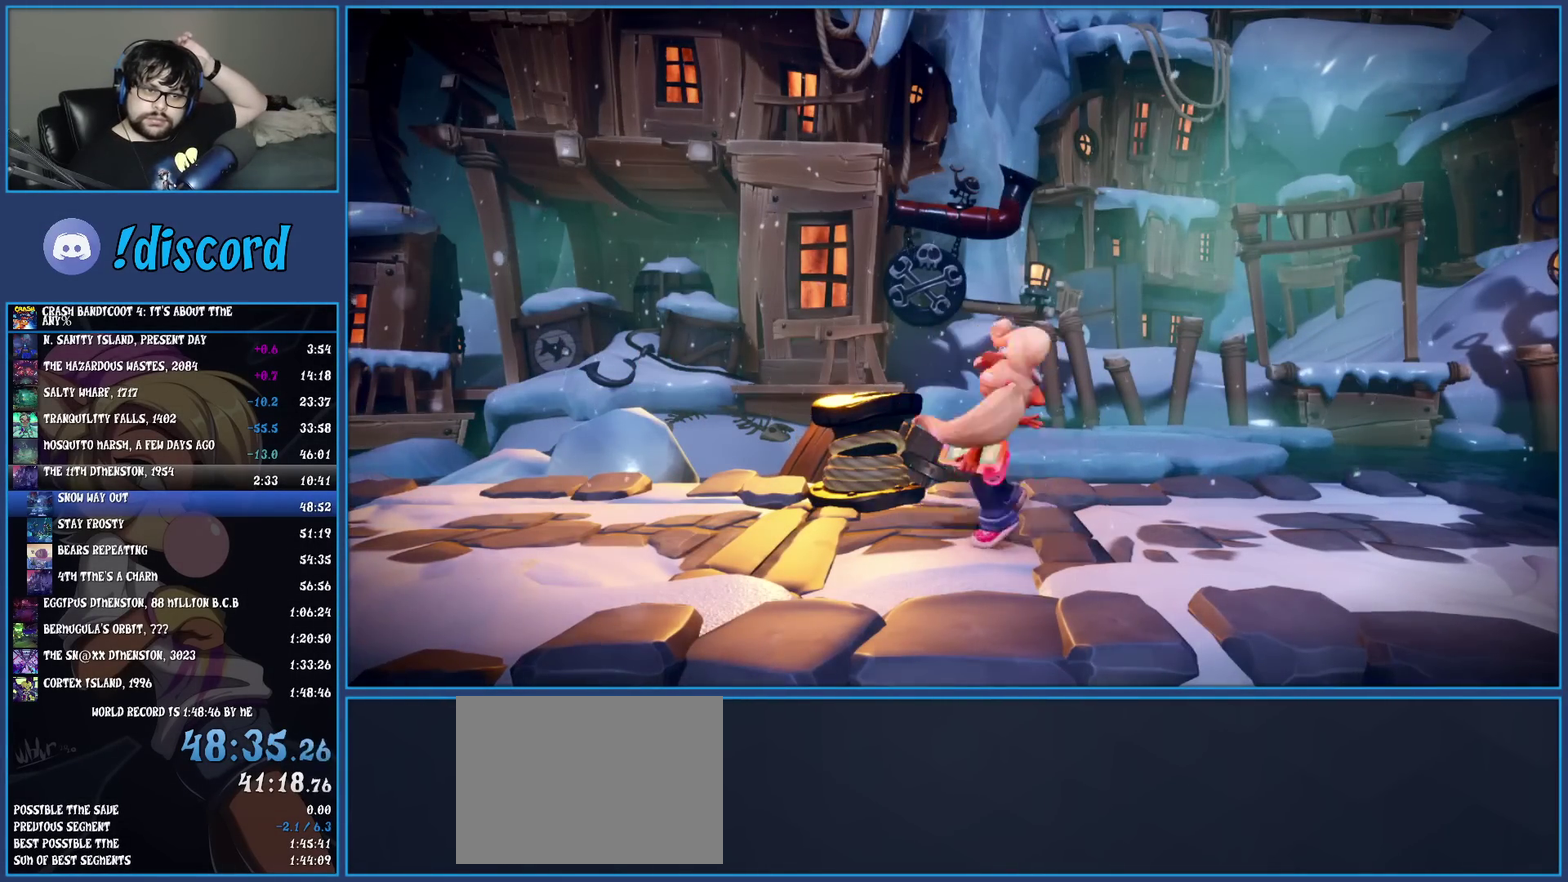
{"buttons": [], "left_stick": "center"}
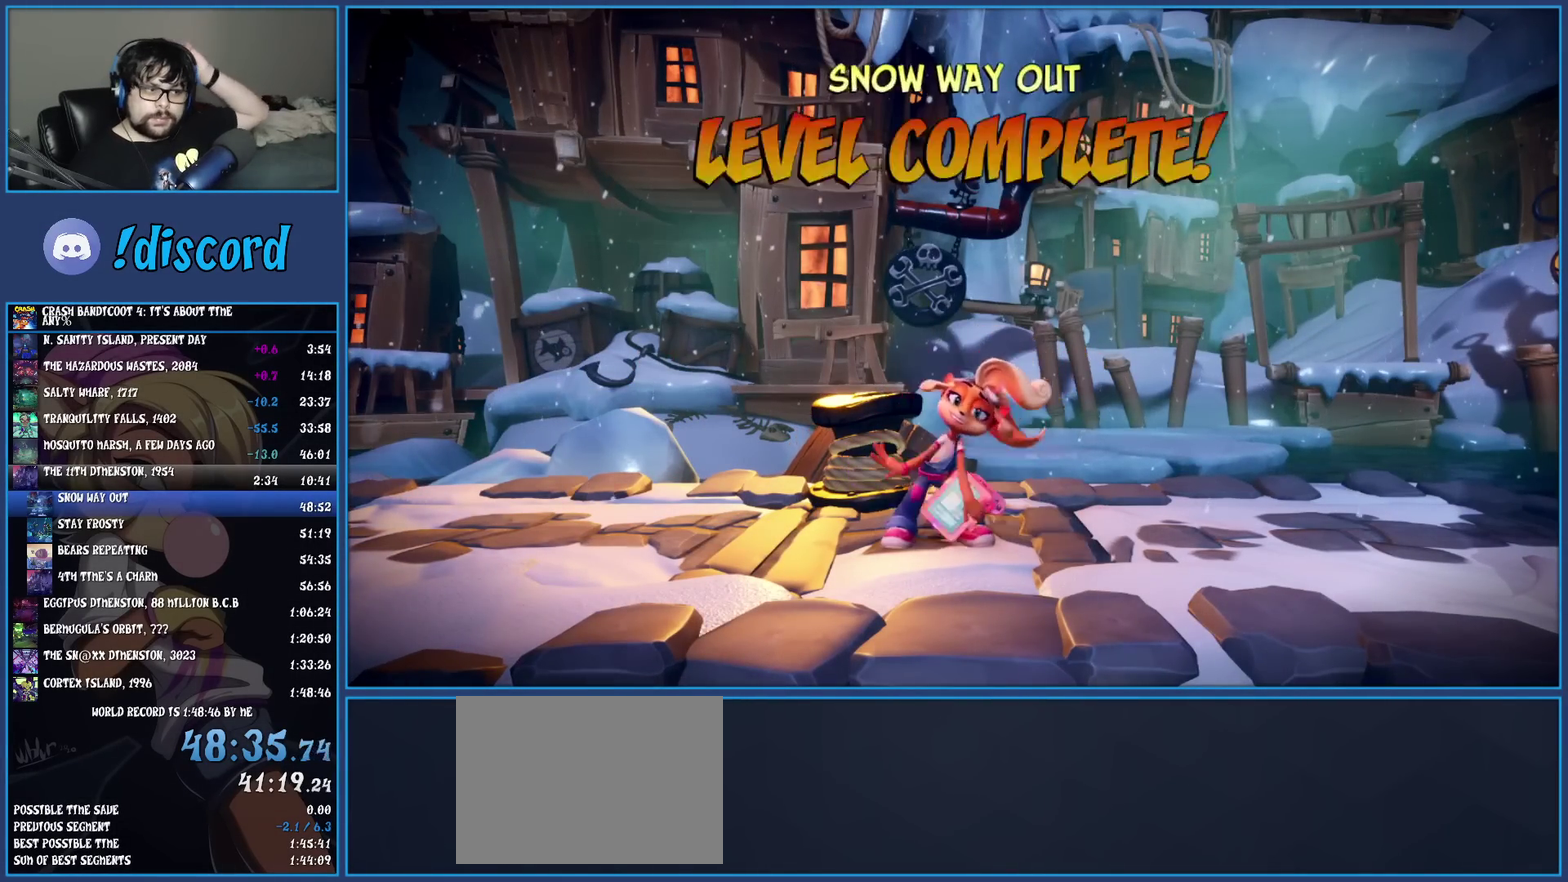
{"buttons": ["CROSS"], "left_stick": "center", "events": [[67, "CROSS", "down"], [183, "CROSS", "up"], [250, "CROSS", "down"], [383, "CROSS", "up"], [433, "CROSS", "down"]]}
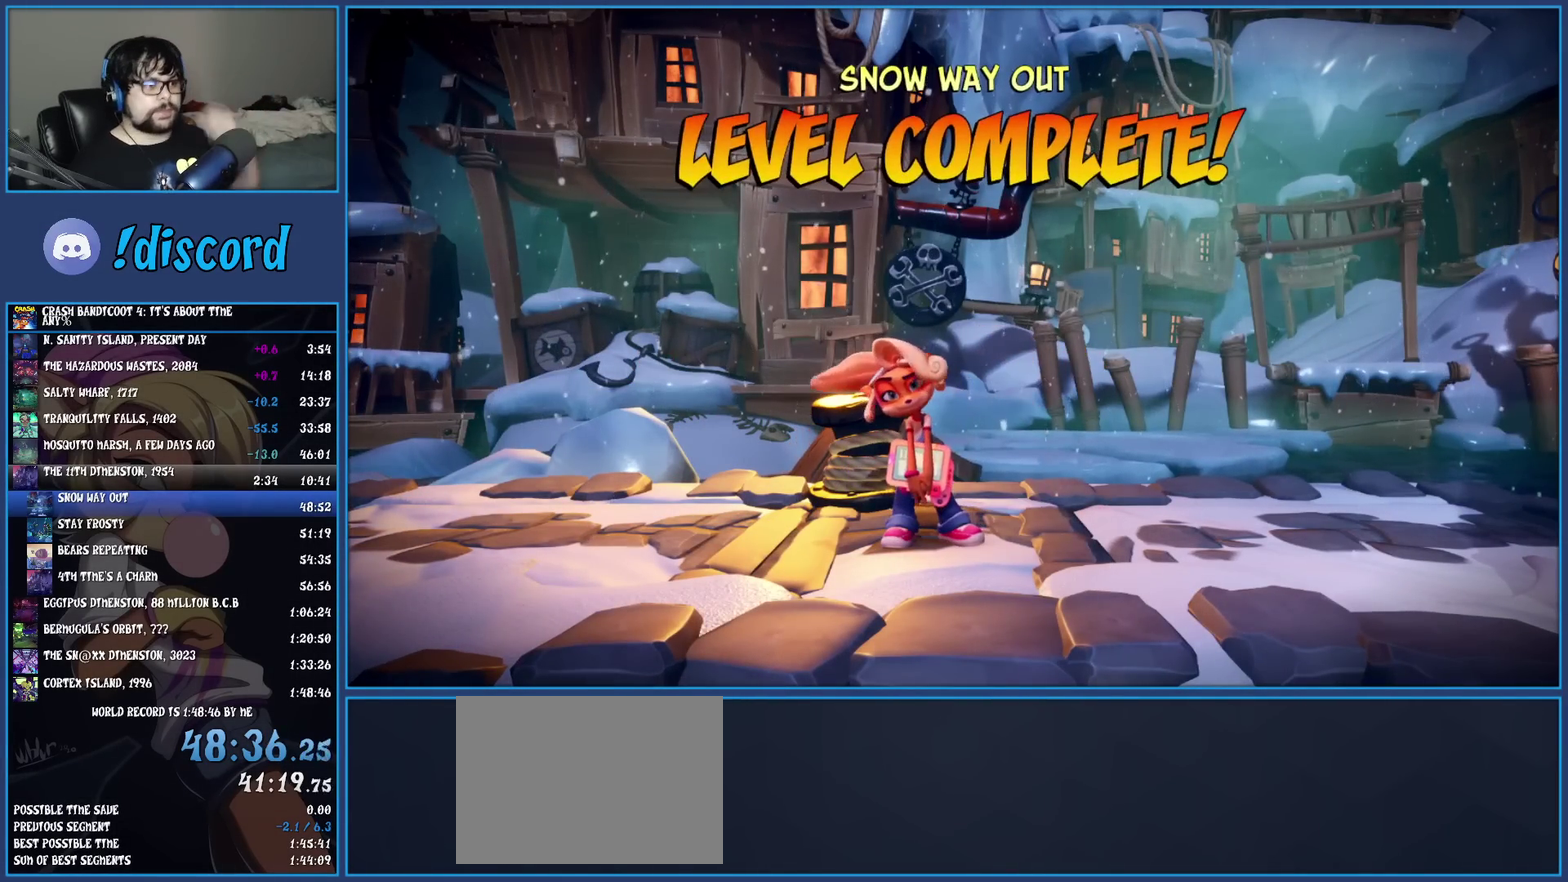
{"buttons": ["CROSS"], "left_stick": "center", "events": [[50, "CROSS", "up"], [100, "CROSS", "down"], [250, "CROSS", "up"], [300, "CROSS", "down"], [417, "CROSS", "up"], [467, "CROSS", "down"]]}
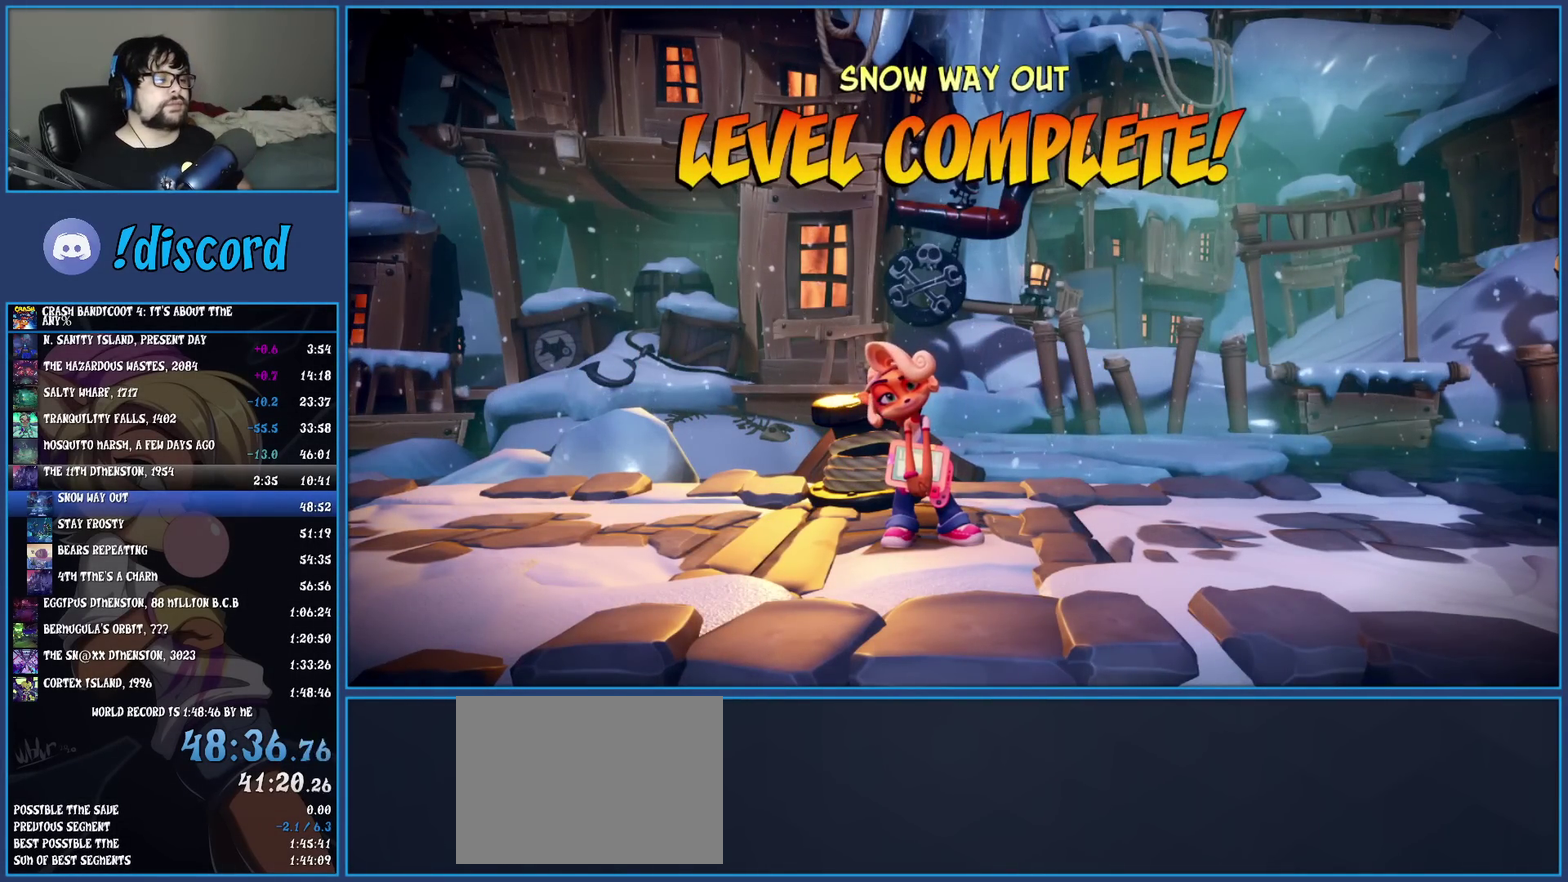
{"buttons": ["CROSS"], "left_stick": "center", "events": [[83, "CROSS", "up"], [150, "CROSS", "down"], [250, "CROSS", "up"], [317, "CROSS", "down"], [433, "CROSS", "up"], [500, "CROSS", "down"]]}
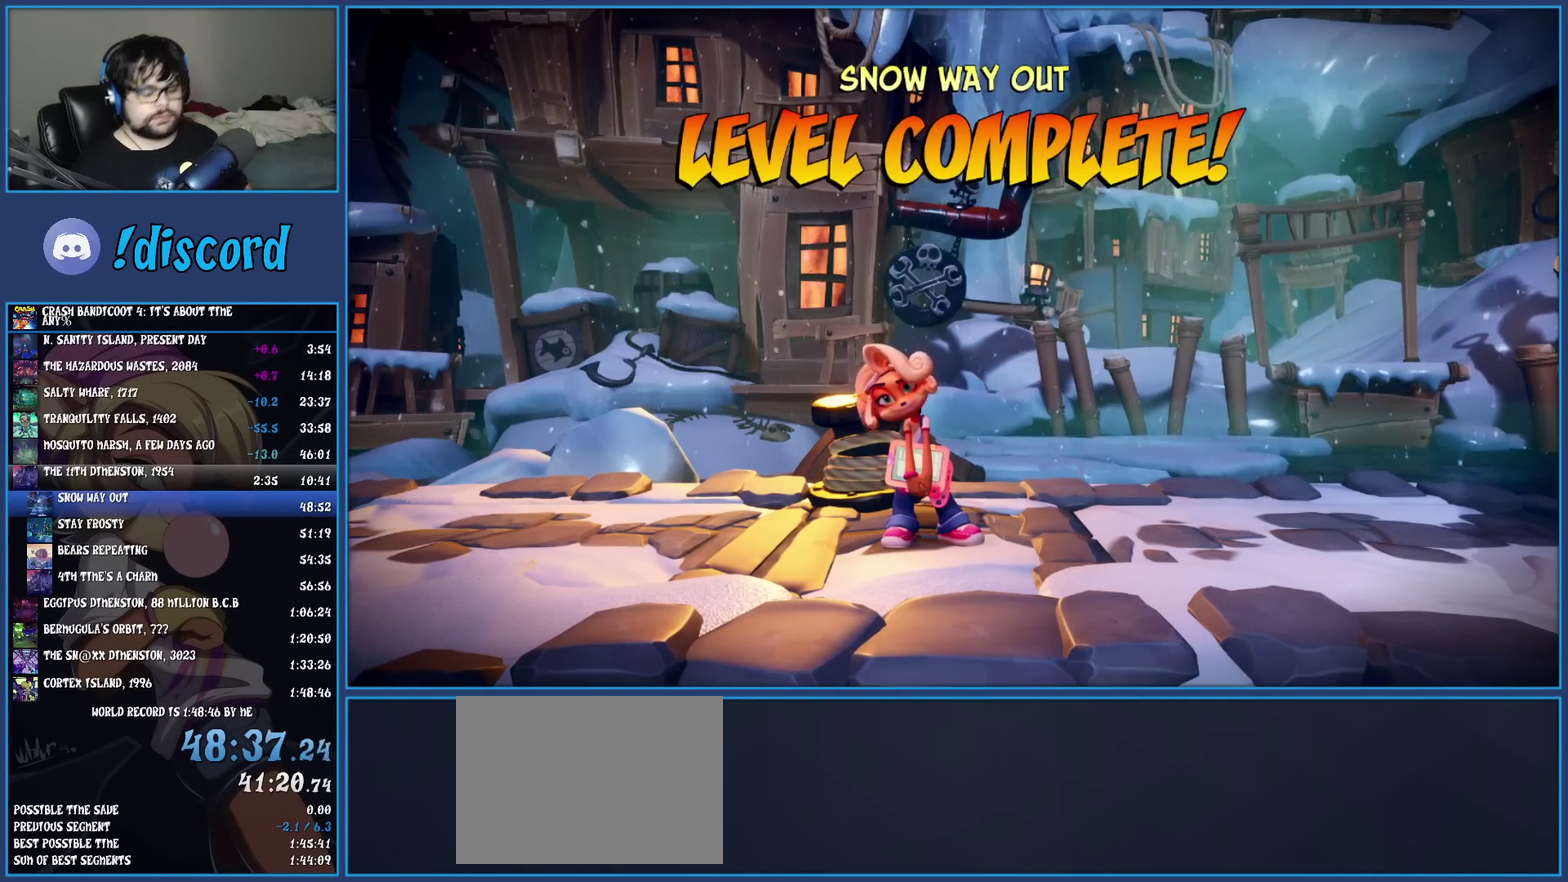
{"buttons": ["CROSS"], "left_stick": "center", "events": [[100, "CROSS", "up"], [167, "CROSS", "down"], [283, "CROSS", "up"], [350, "CROSS", "down"], [450, "CROSS", "up"], [500, "CROSS", "down"]]}
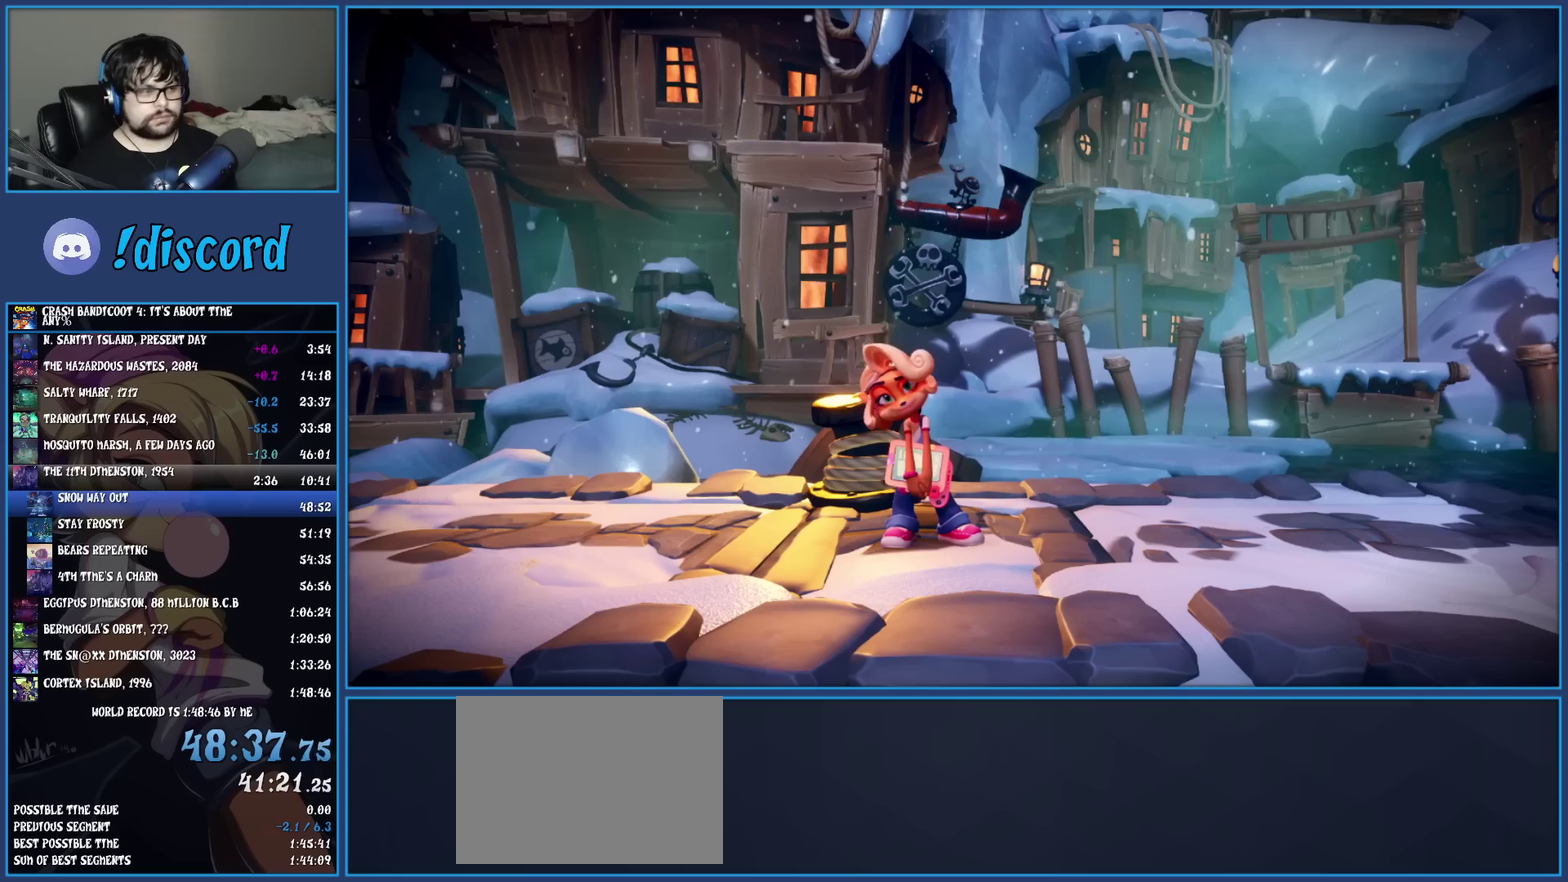
{"buttons": [], "left_stick": "center", "events": [[133, "CROSS", "up"], [200, "CROSS", "down"], [300, "CROSS", "up"], [367, "CROSS", "down"], [500, "CROSS", "up"]]}
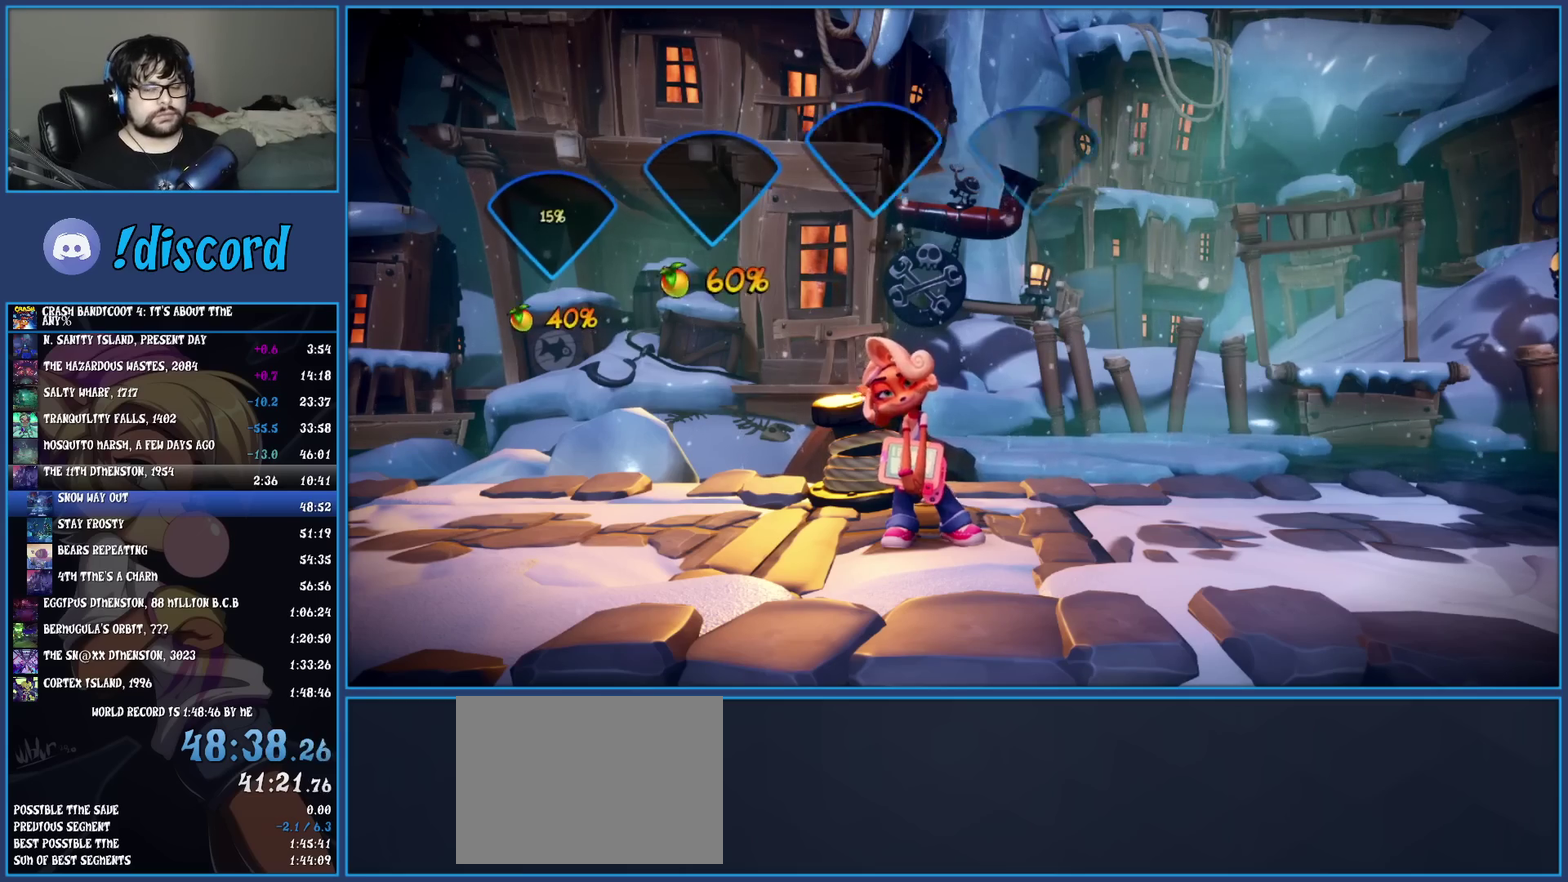
{"buttons": ["CROSS"], "left_stick": "center", "events": [[67, "CROSS", "down"], [183, "CROSS", "up"], [267, "CROSS", "down"], [400, "CROSS", "up"], [467, "CROSS", "down"]]}
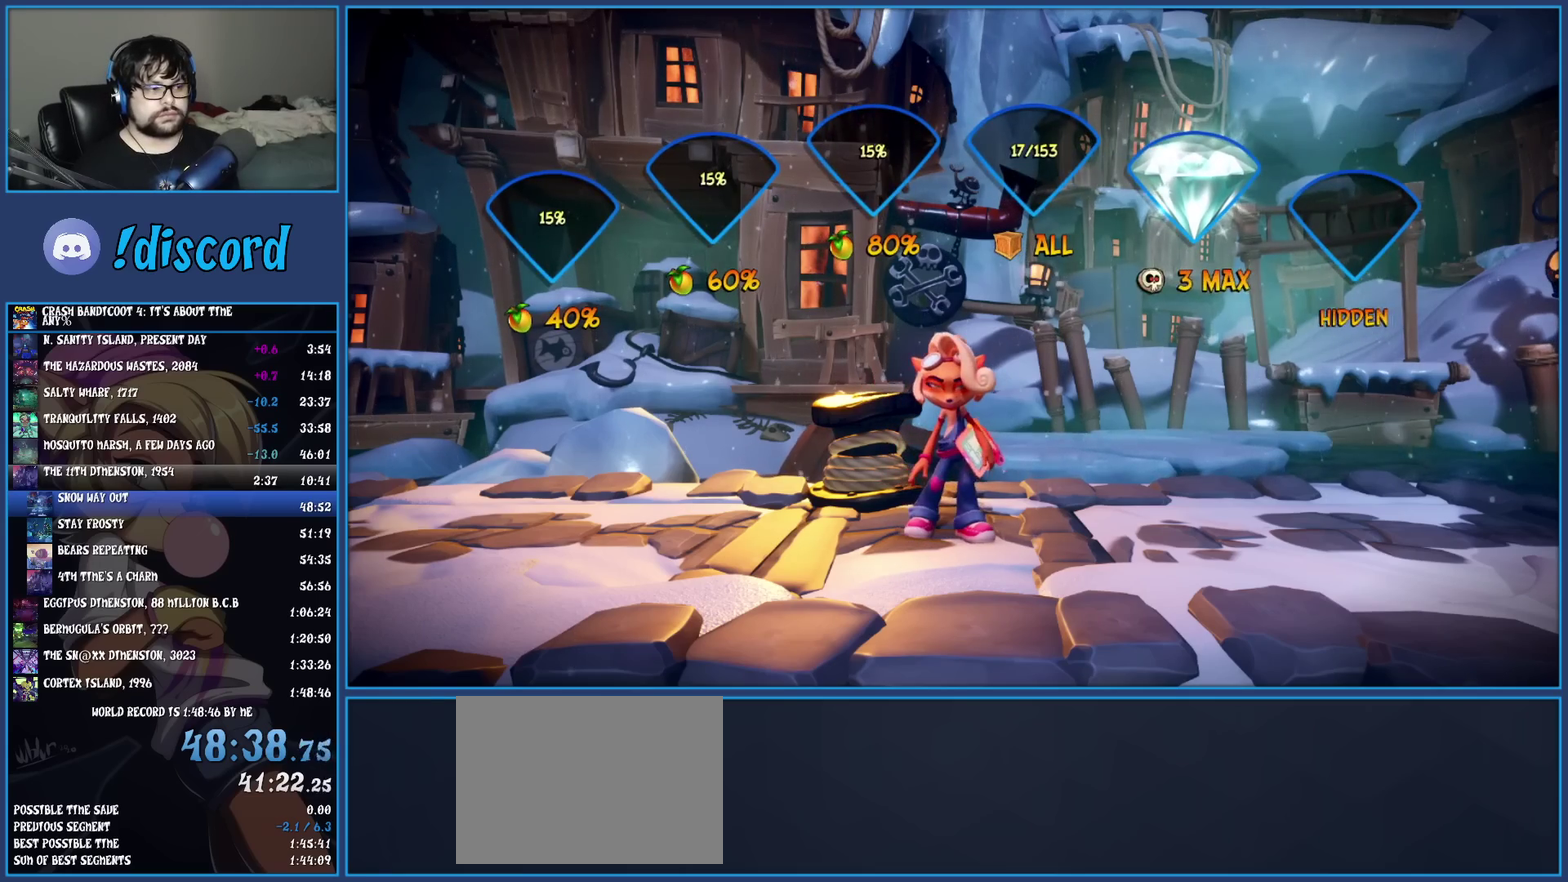
{"buttons": ["CROSS"], "left_stick": "center", "events": [[50, "CROSS", "up"], [133, "CROSS", "down"], [233, "CROSS", "up"], [317, "CROSS", "down"], [417, "CROSS", "up"], [500, "CROSS", "down"]]}
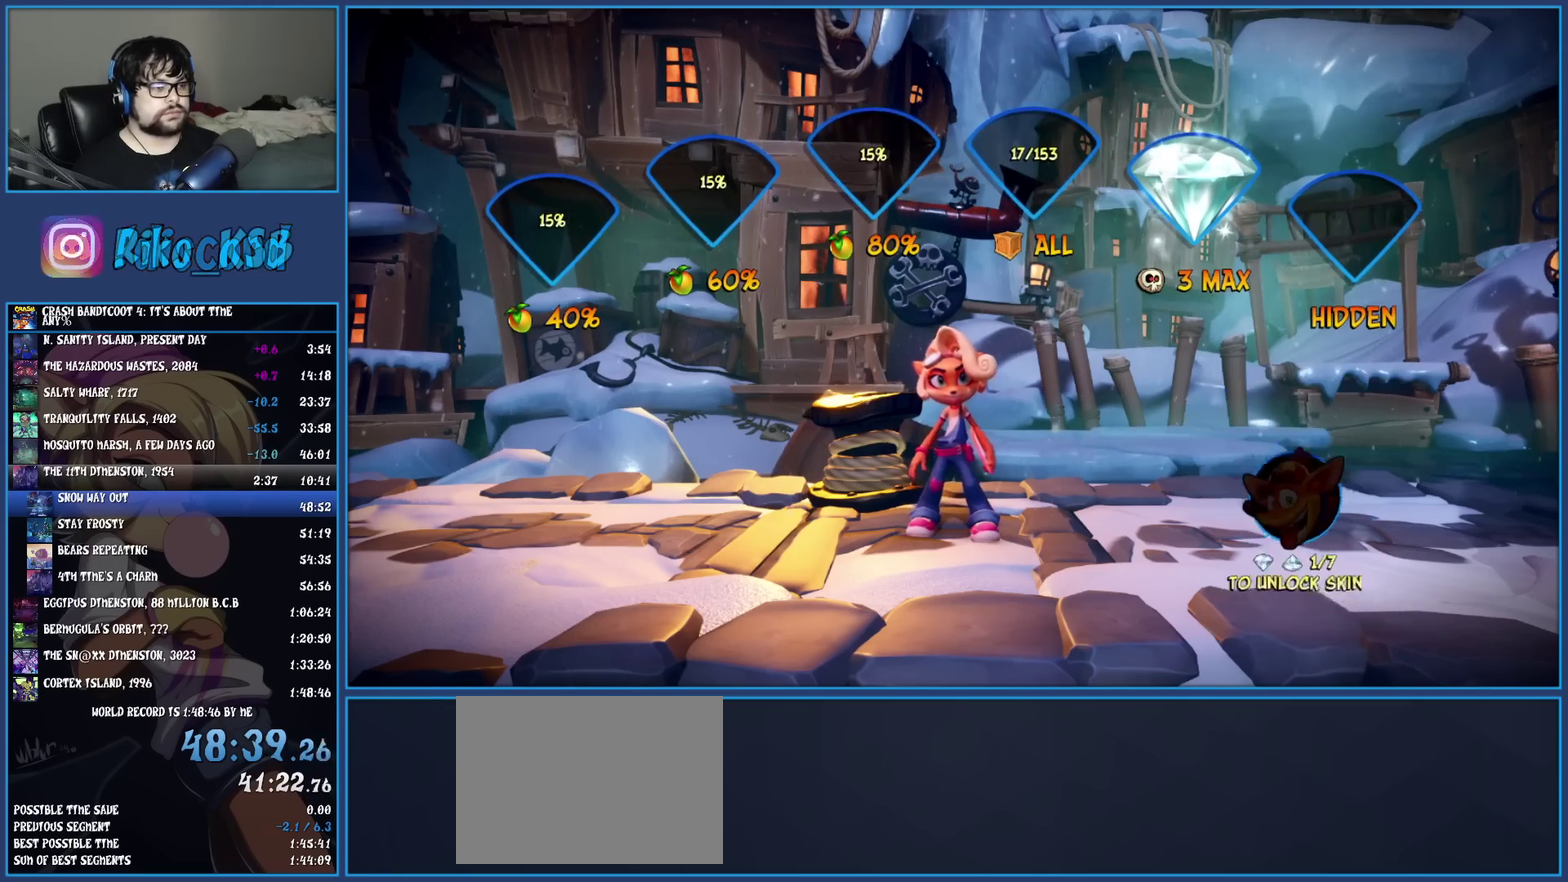
{"buttons": ["CROSS"], "left_stick": "center", "events": [[100, "CROSS", "up"], [167, "CROSS", "down"], [267, "CROSS", "up"], [333, "CROSS", "down"], [417, "CROSS", "up"], [500, "CROSS", "down"]]}
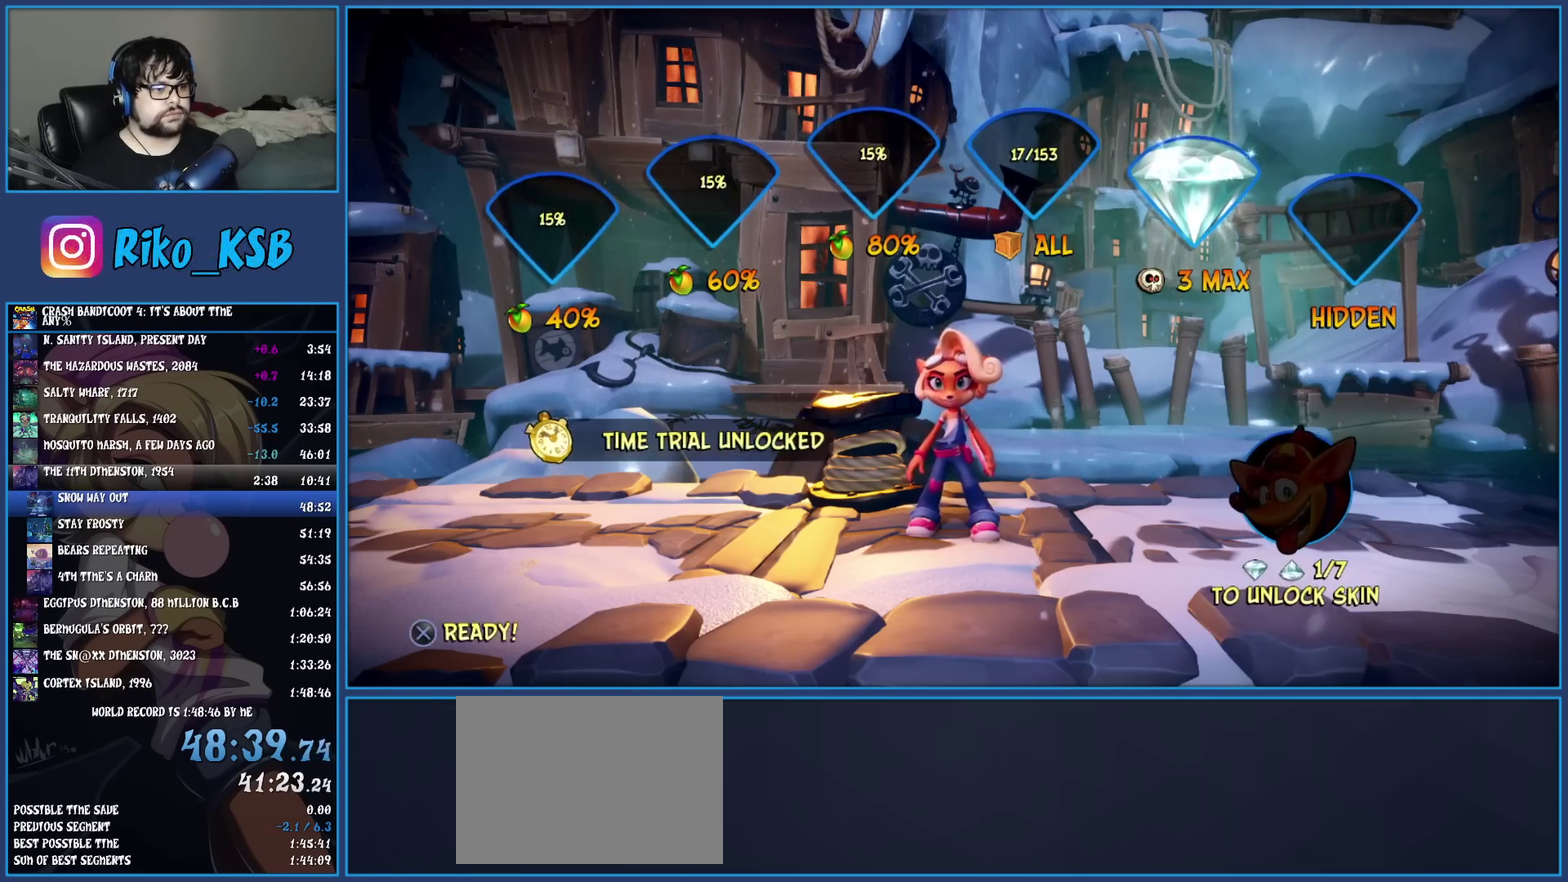
{"buttons": ["CROSS"], "left_stick": "center", "events": [[100, "CROSS", "up"], [167, "CROSS", "down"], [267, "CROSS", "up"], [317, "CROSS", "down"], [433, "CROSS", "up"], [500, "CROSS", "down"]]}
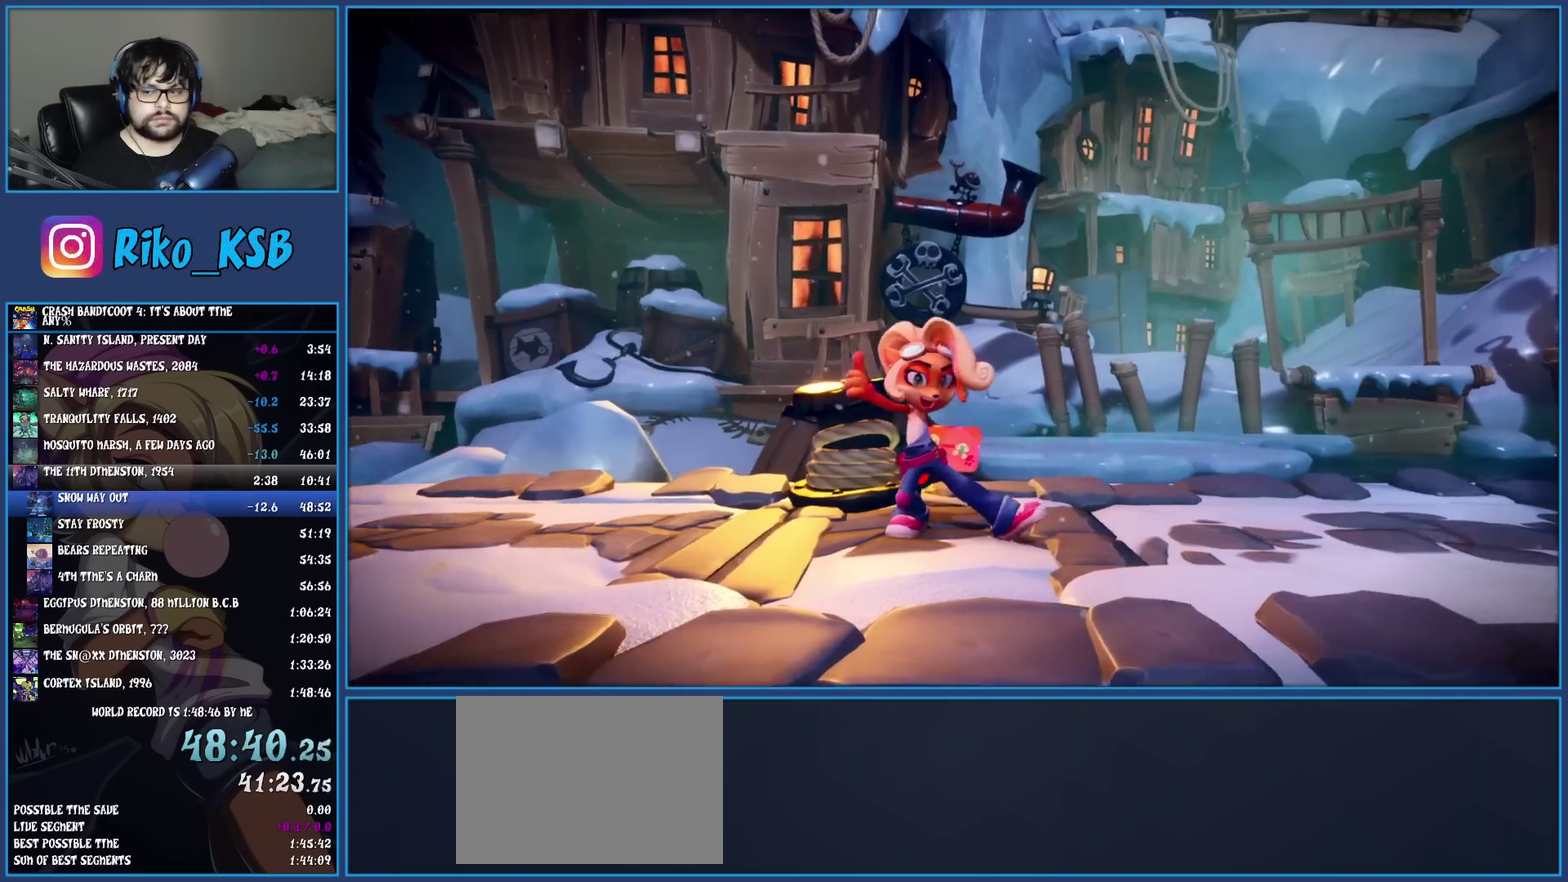
{"buttons": [], "left_stick": "center", "events": [[100, "CROSS", "up"], [167, "CROSS", "down"], [267, "CROSS", "up"], [350, "CROSS", "down"], [450, "CROSS", "up"]]}